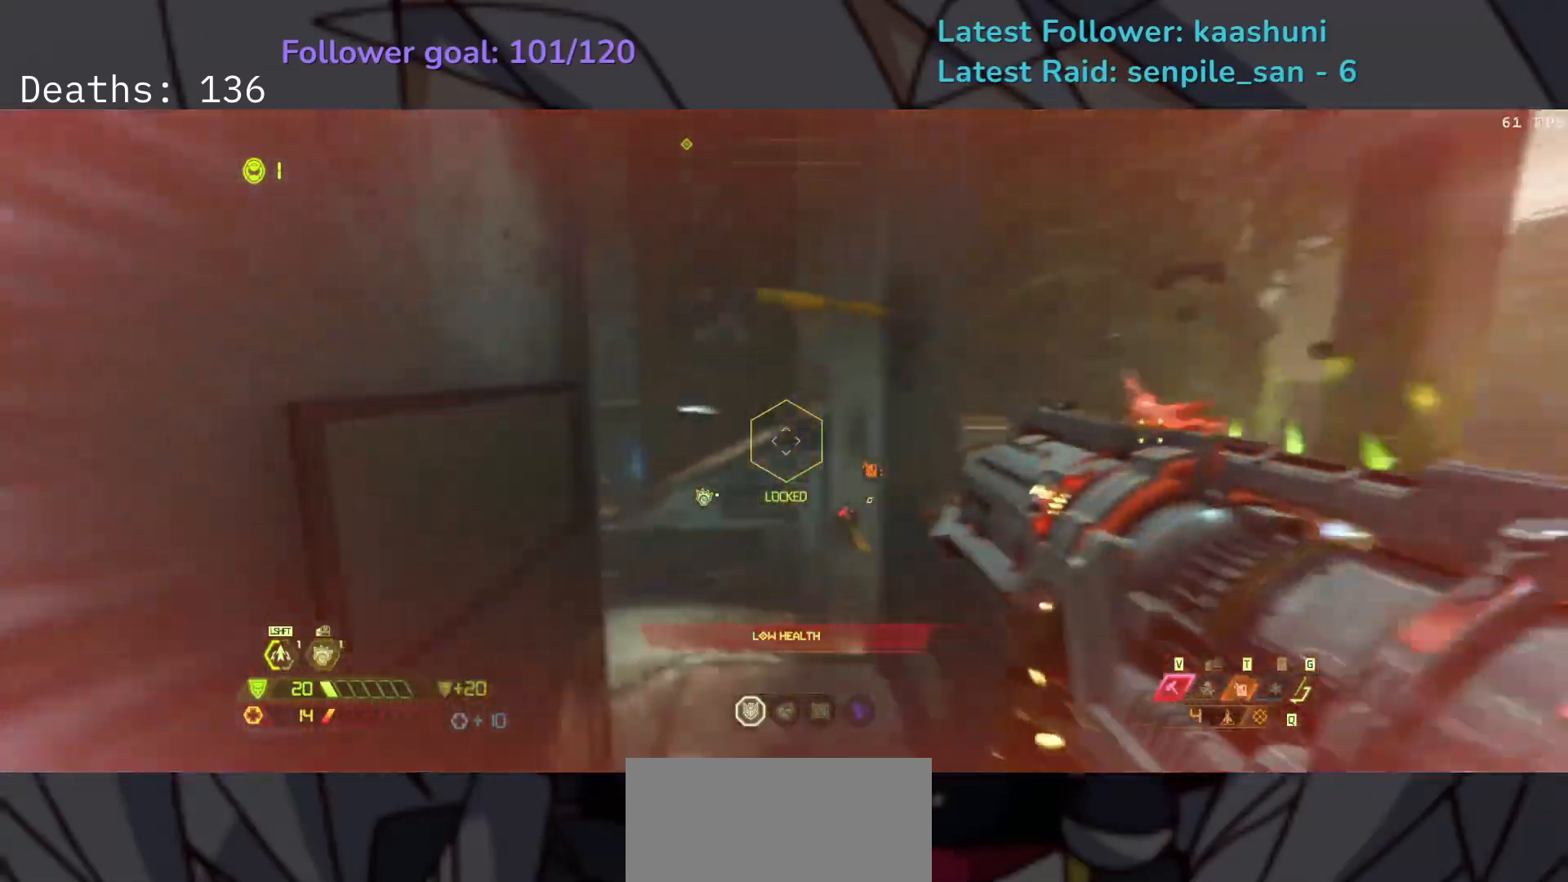
Gameplay with keyboard and mouse; each line is a JSON object with the keys and mouse buttons held at the frame after it. "events" lists presses ("down") and releases ("up") of "1", "2", "3", "4", "5", "a", "ctrl", "d", "e", "f", "g", "q", "r", "s", "shift", "space", "t", "tab", "v", "w", "z", "mouse_left", "mouse_wheel", "mouse_right", "mouse_mb4" and "mouse_mb5" between this image and that frame as [ms after this image, input, new state], when the widget could be followed in between. "mouse_left", "mouse_wheel", "mouse_right", "mouse_mb4", "mouse_mb5" = the "left", "wheel", "right", "mb4", "mb5" buttons of the "mouse" list. No other keys are recorded. "wheel" means that the mouse wheel is clicked or scrolled. Mouse movement is not recorded.
{"keys": ["e"], "mouse": [], "events": [[100, "s", "up"], [267, "w", "down"], [367, "w", "up"]]}
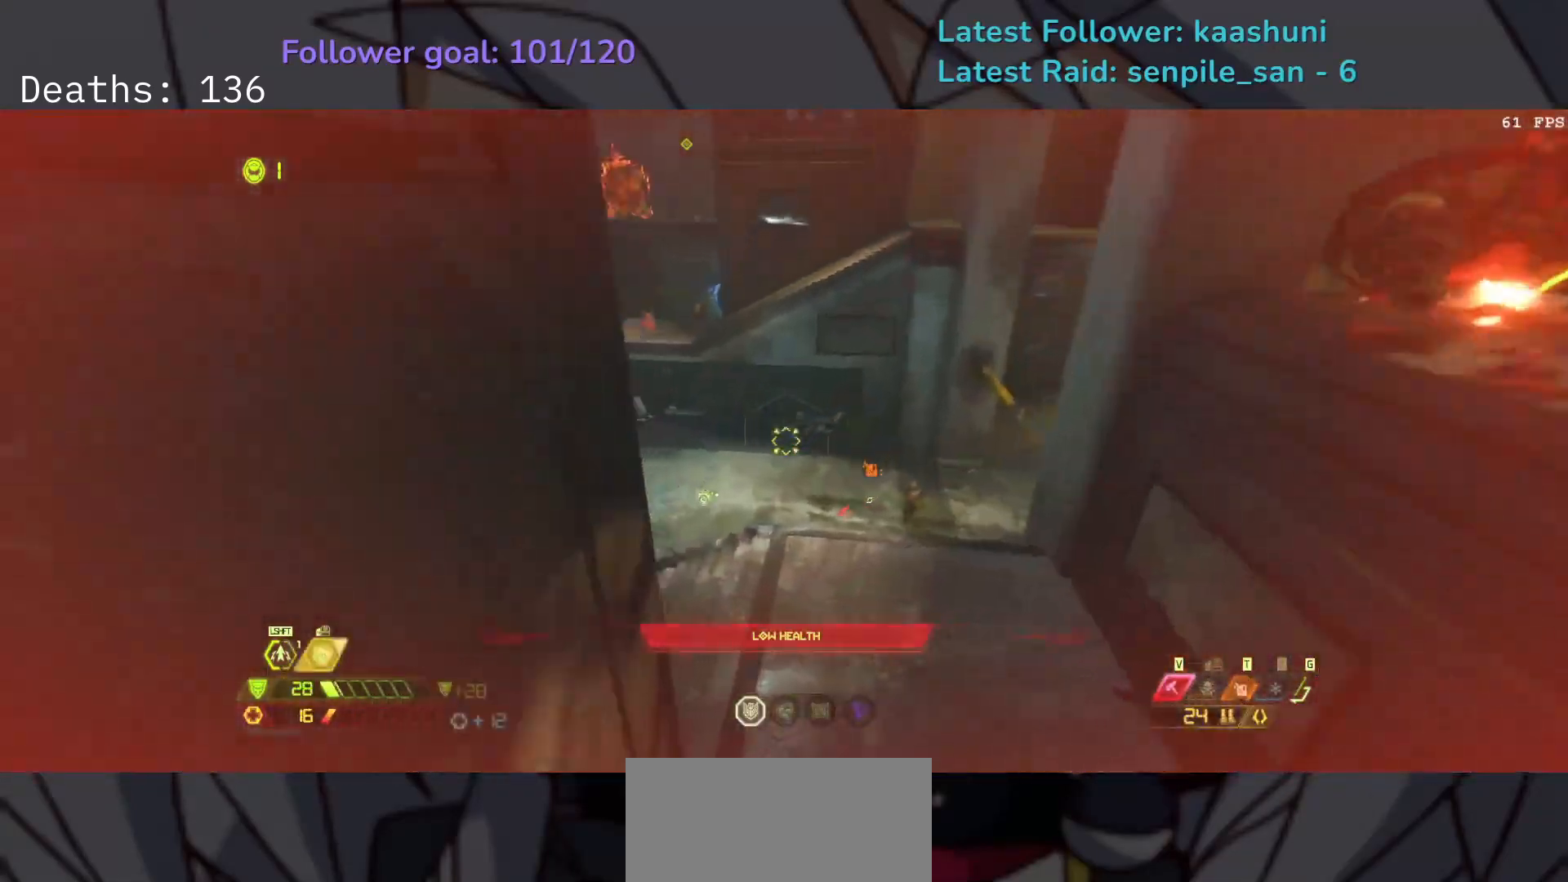
{"keys": ["e", "shift"], "mouse": [], "events": [[400, "shift", "down"]]}
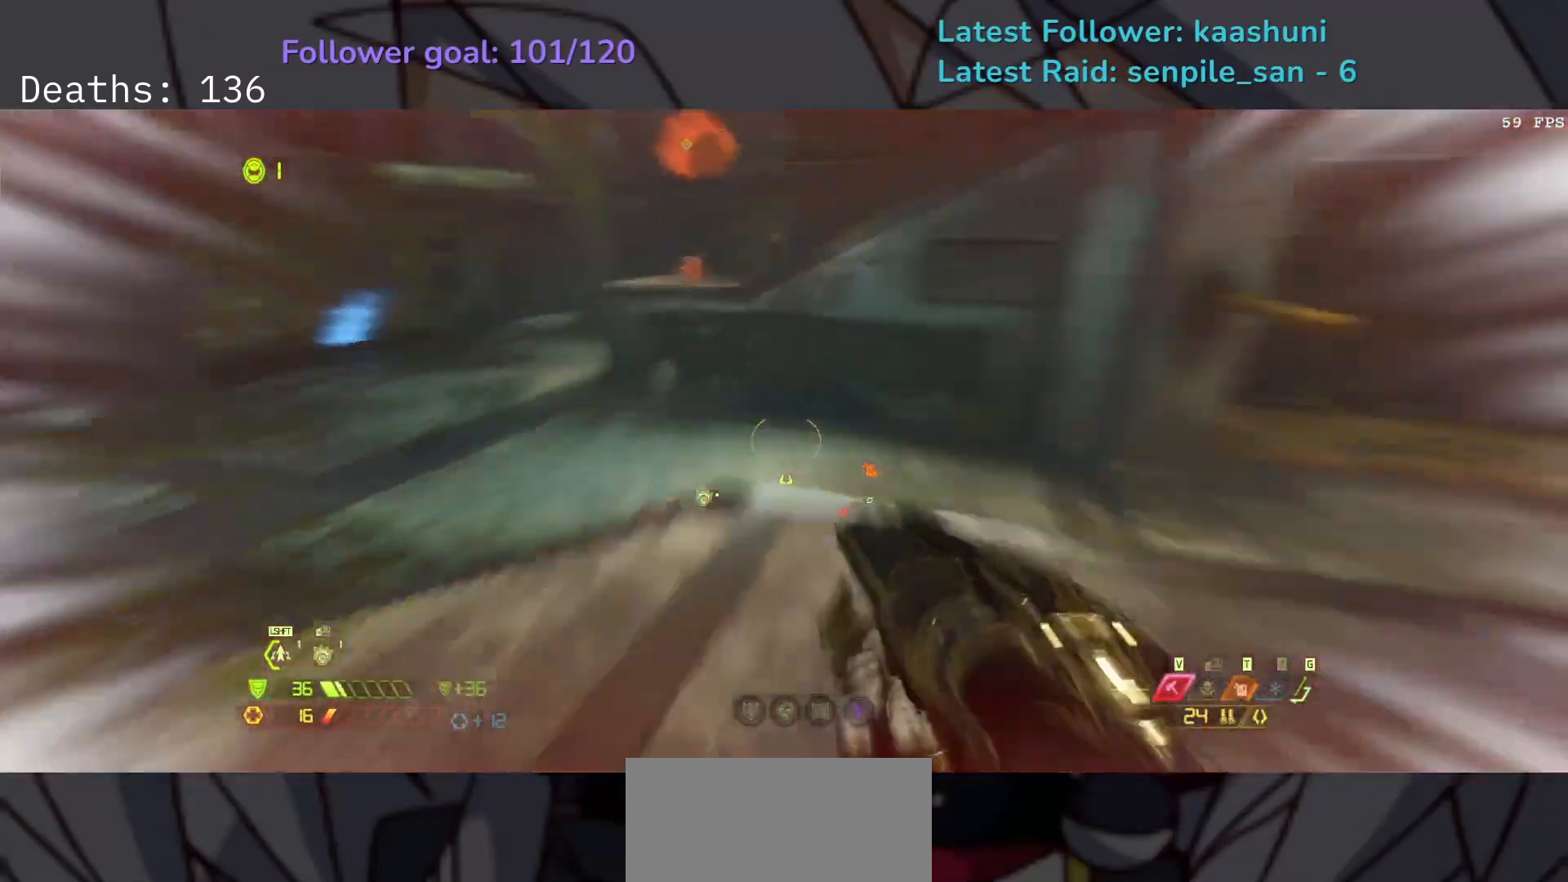
{"keys": ["e"], "mouse": [], "events": [[17, "shift", "up"], [100, "space", "down"], [250, "space", "up"]]}
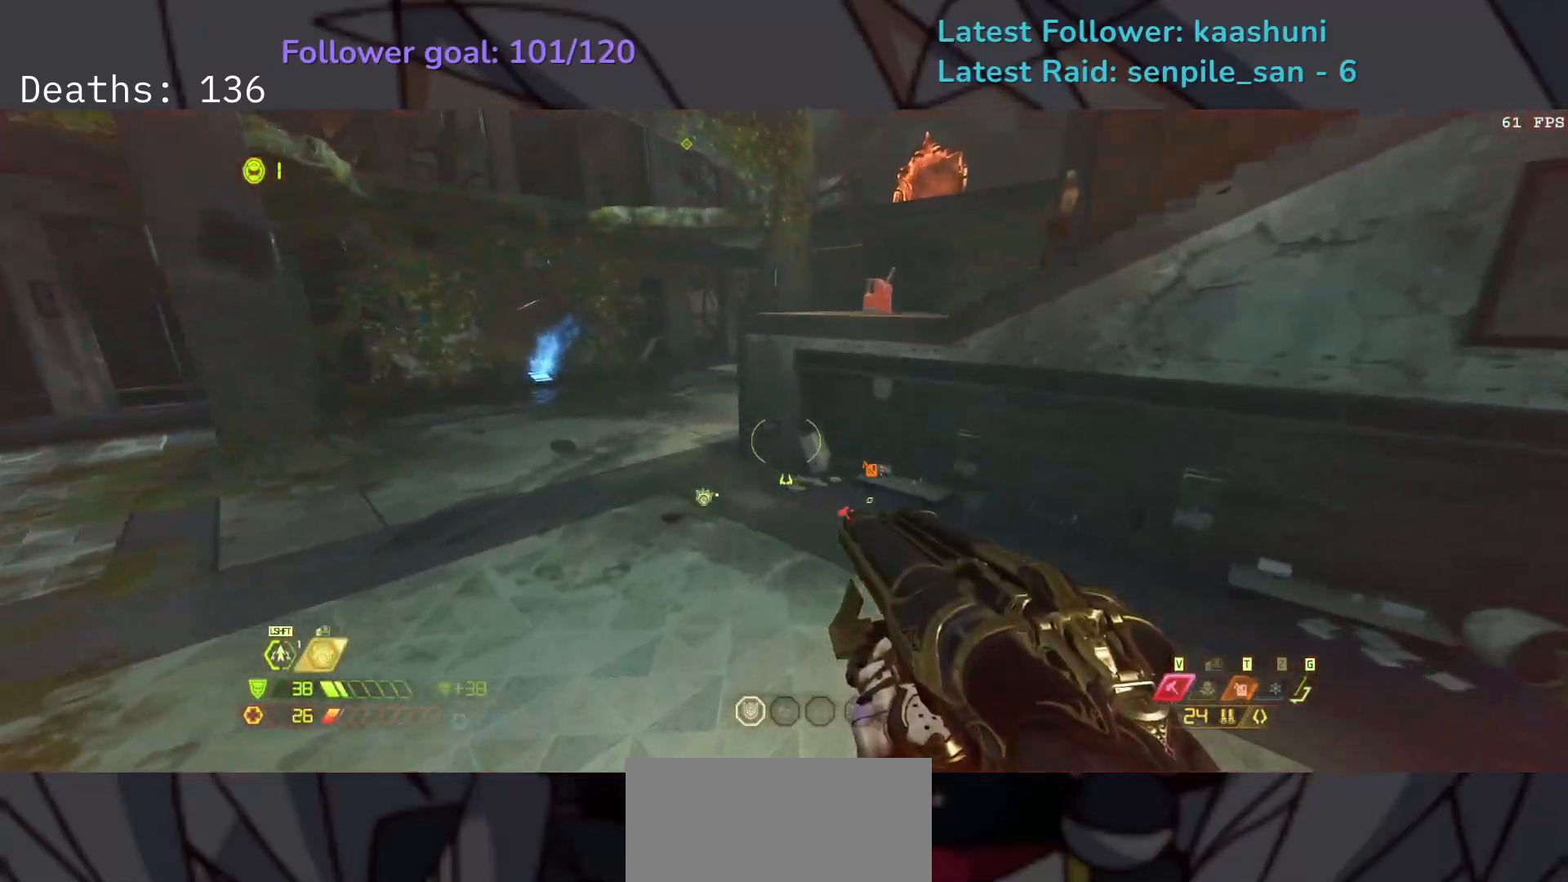
{"keys": ["e"], "mouse": [], "events": [[17, "shift", "down"], [150, "shift", "up"], [400, "4", "down"], [500, "4", "up"]]}
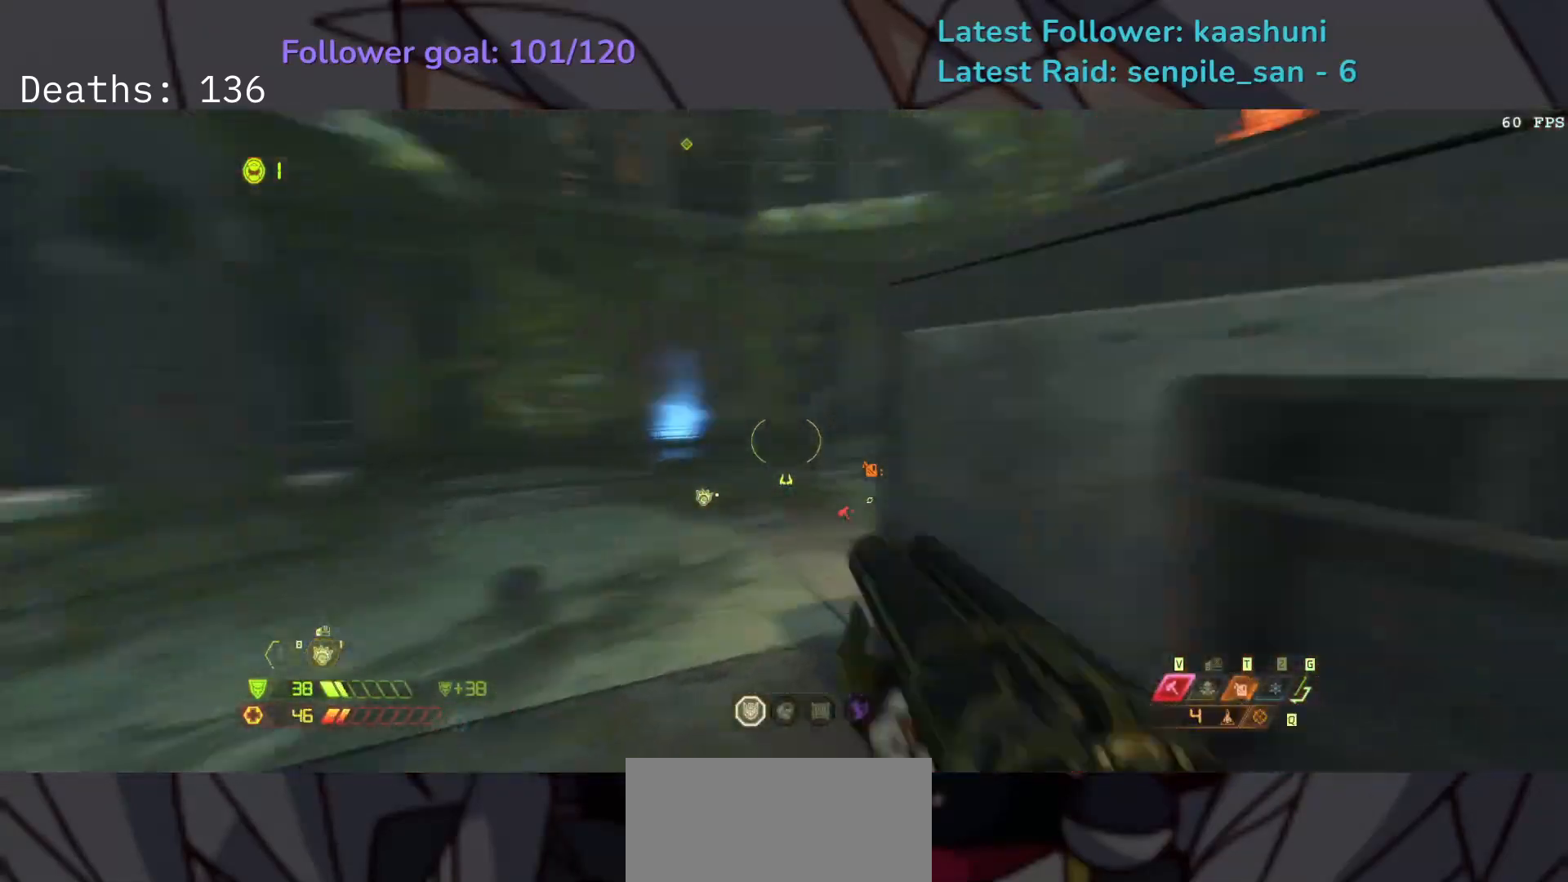
{"keys": ["d", "f", "space"], "mouse": [], "events": [[117, "f", "down"], [183, "e", "up"], [267, "d", "down"], [383, "space", "down"]]}
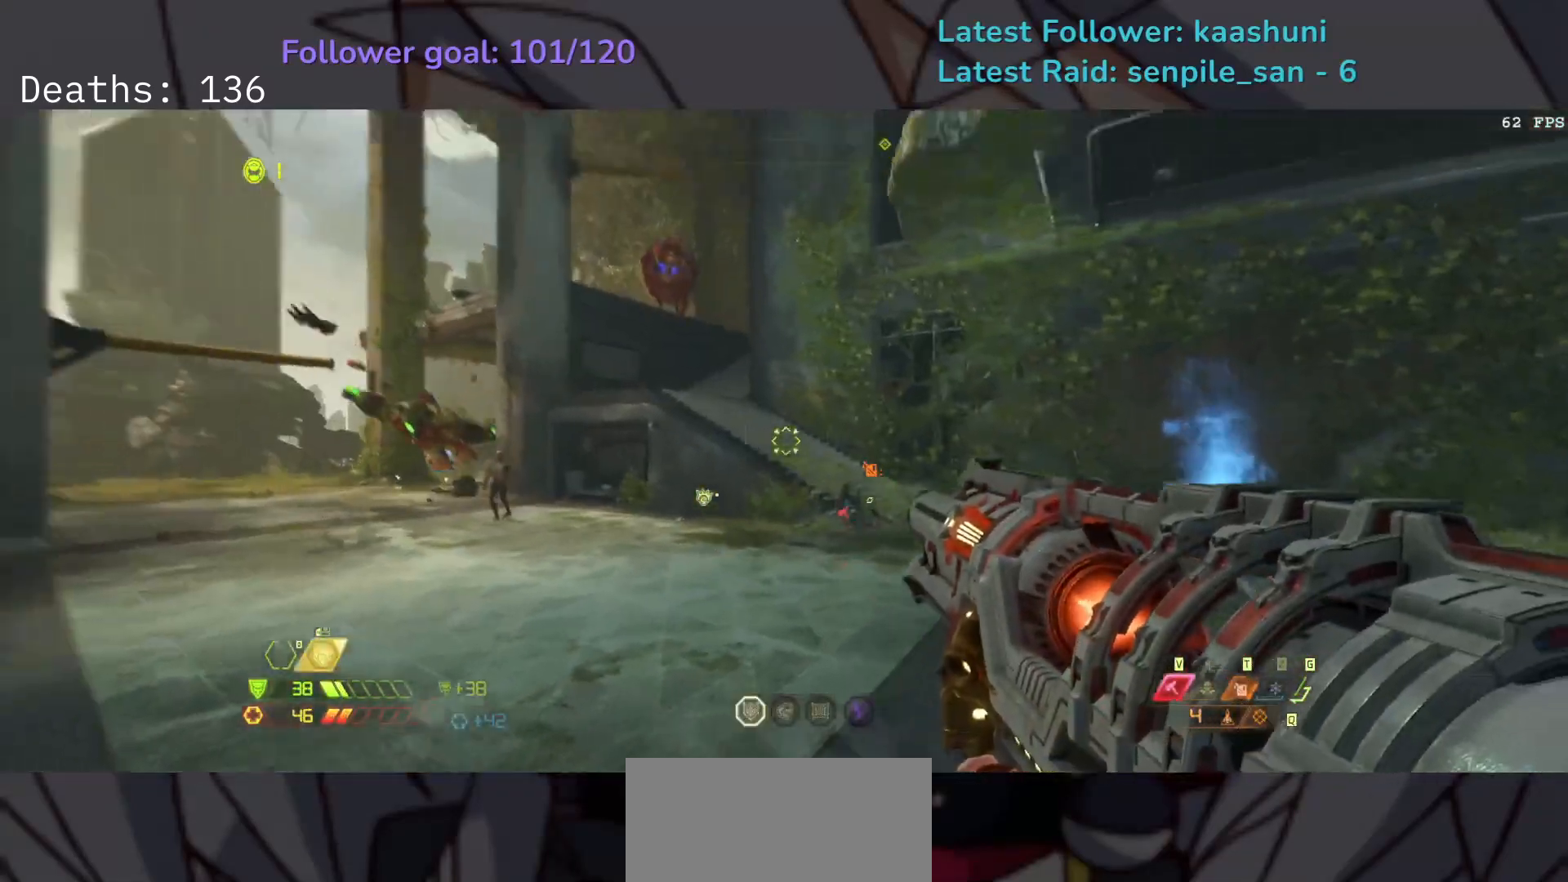
{"keys": ["d", "shift"], "mouse": [], "events": [[17, "space", "up"], [50, "f", "up"], [100, "space", "down"], [267, "space", "up"], [433, "shift", "down"]]}
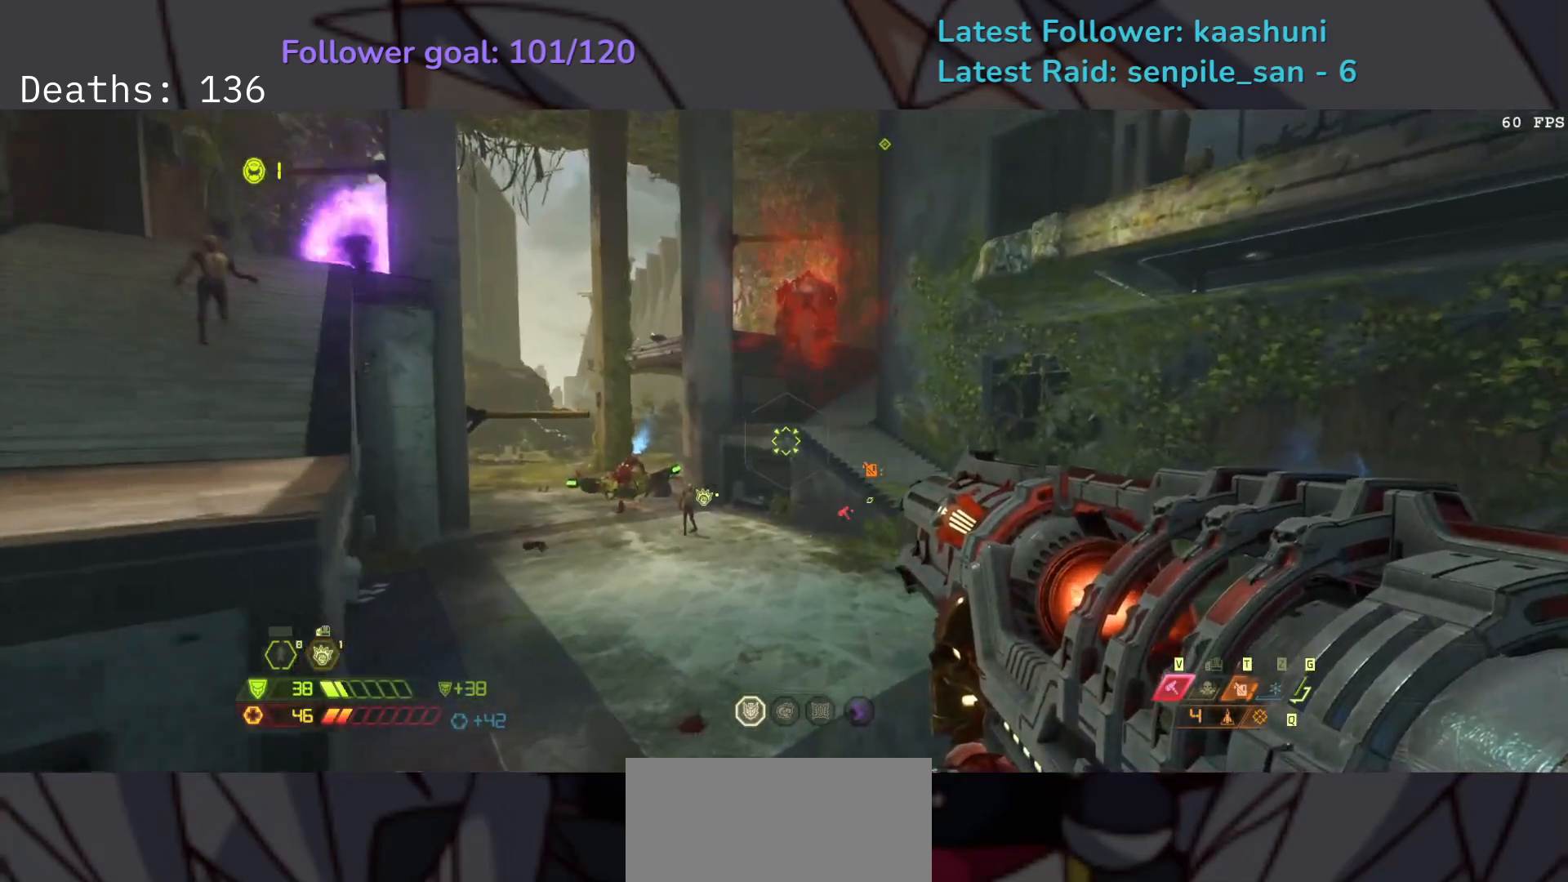
{"keys": ["d", "s"], "mouse": [], "events": [[100, "shift", "up"], [450, "s", "down"]]}
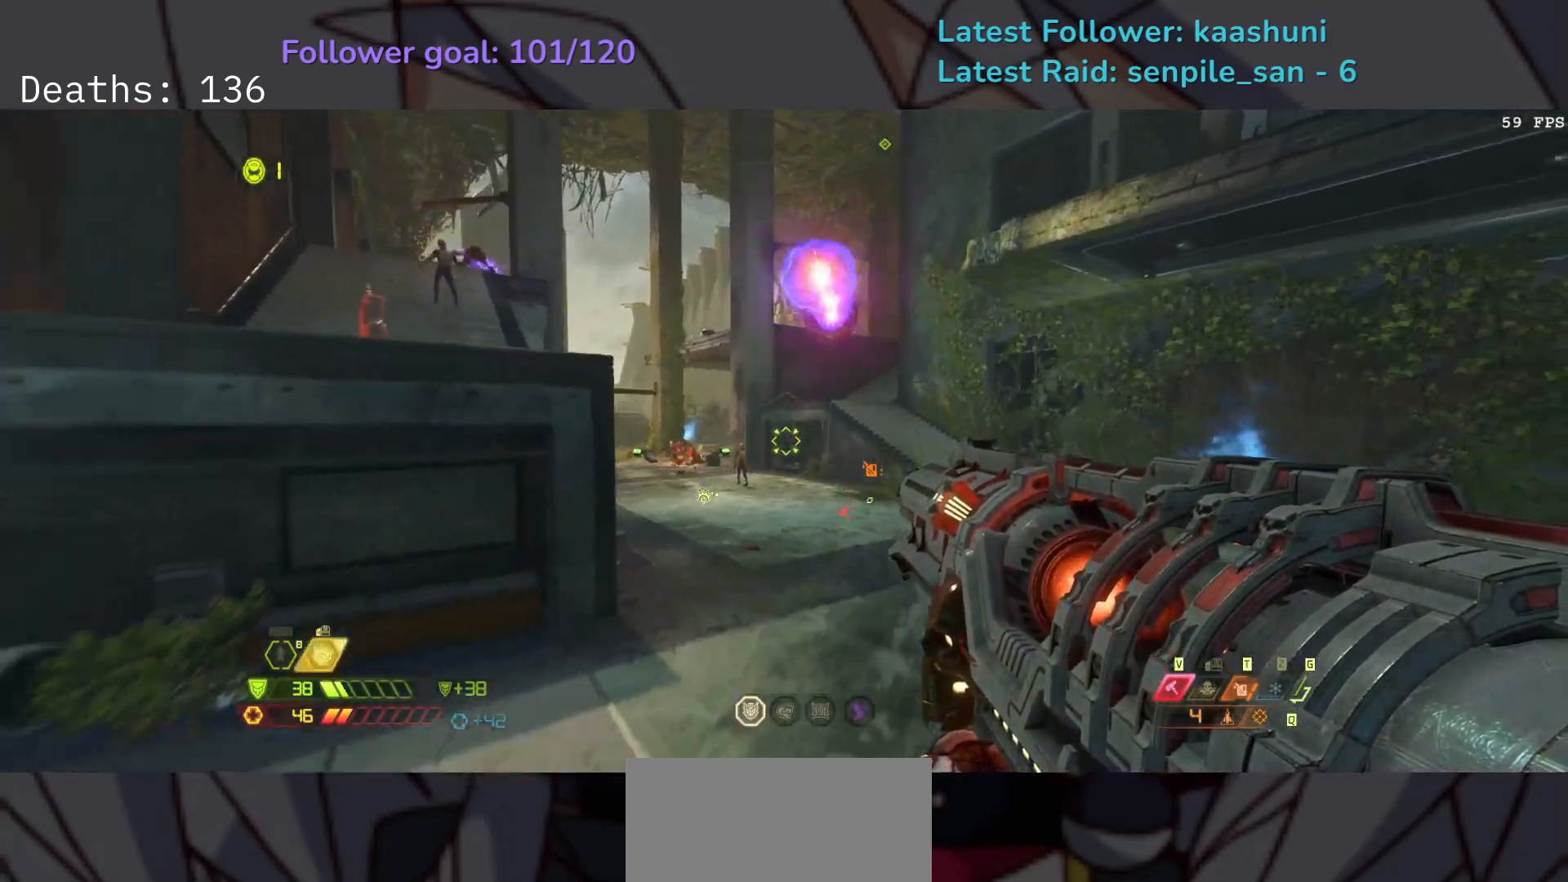
{"keys": ["d", "s", "space"], "mouse": [], "events": [[183, "space", "down"], [300, "space", "up"], [433, "space", "down"]]}
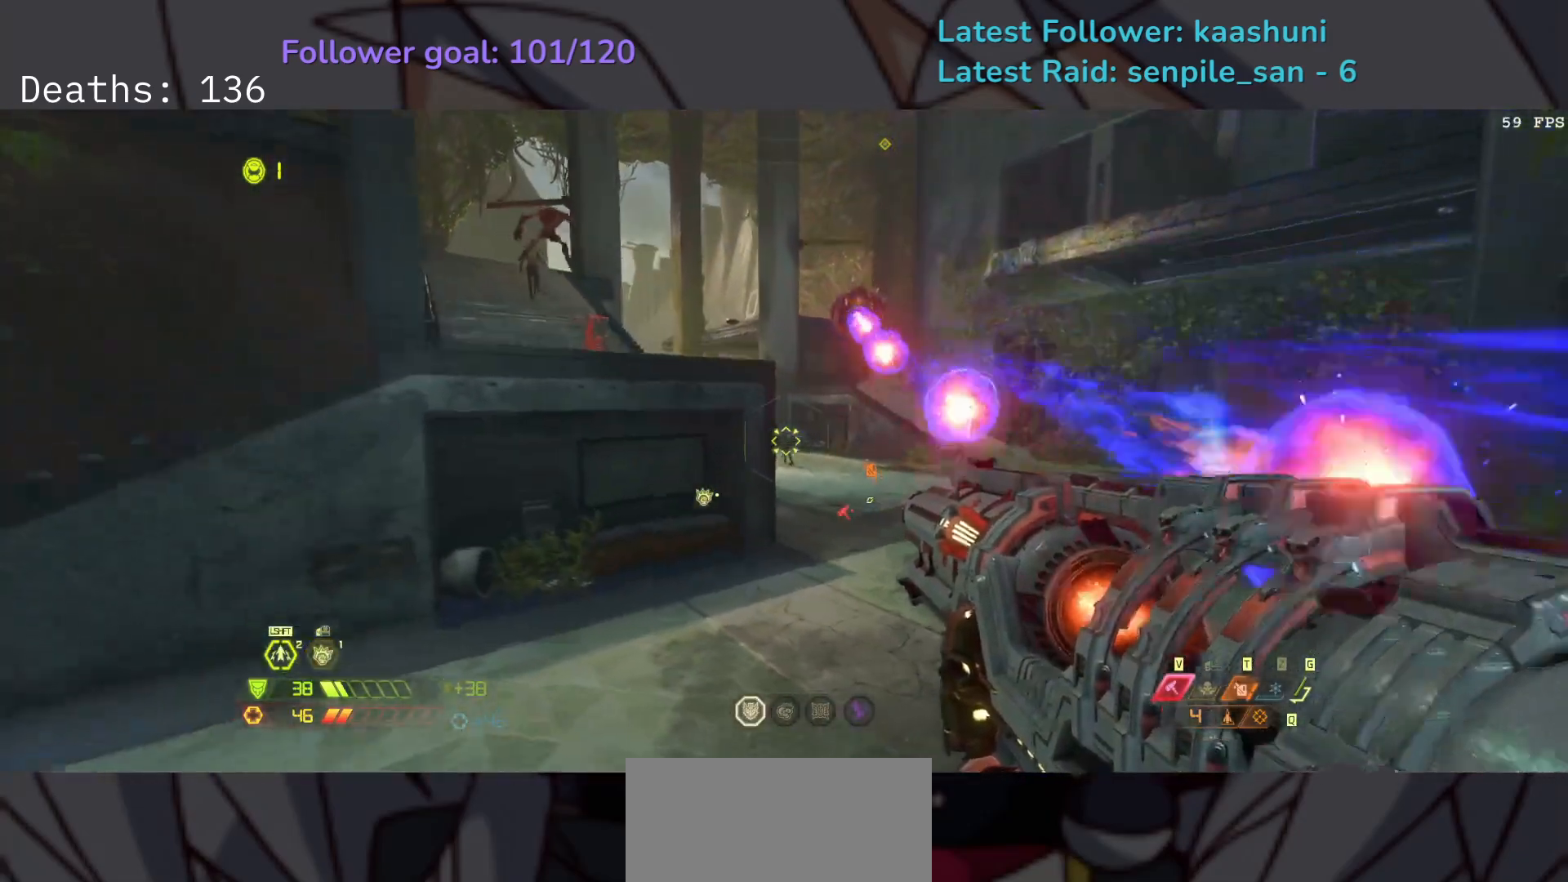
{"keys": ["d", "s"], "mouse": ["right"], "events": [[83, "space", "up"], [433, "mouse_right", "down"]]}
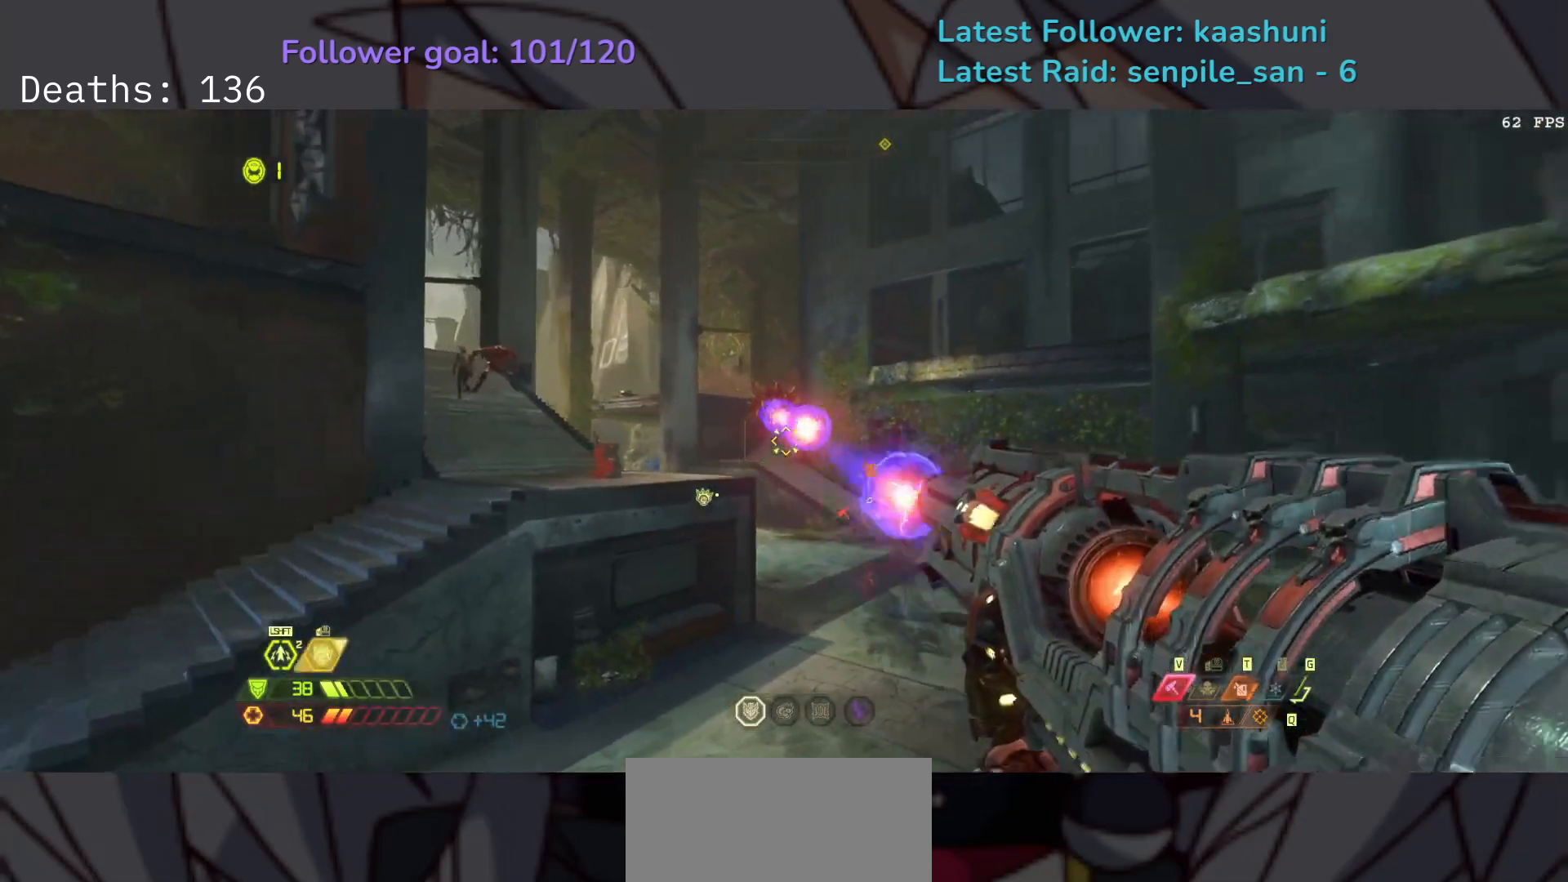
{"keys": ["d", "s"], "mouse": ["right"], "events": []}
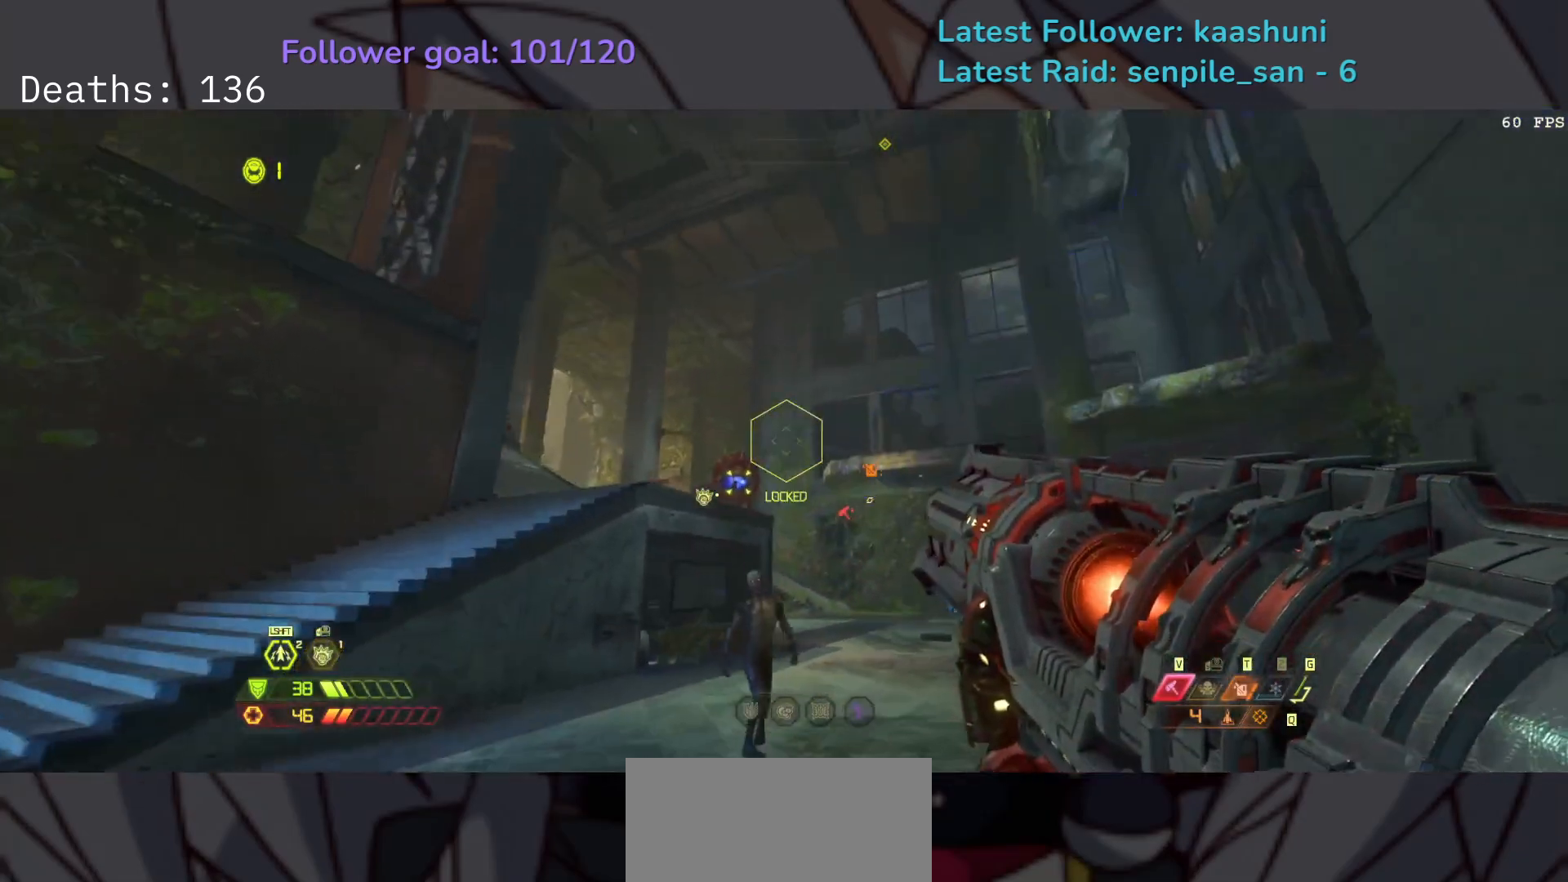
{"keys": ["f", "space", "w"], "mouse": [], "events": [[17, "mouse_left", "down"], [117, "f", "down"], [167, "s", "up"], [200, "mouse_left", "up"], [233, "mouse_right", "up"], [250, "d", "up"], [383, "space", "down"], [500, "w", "down"]]}
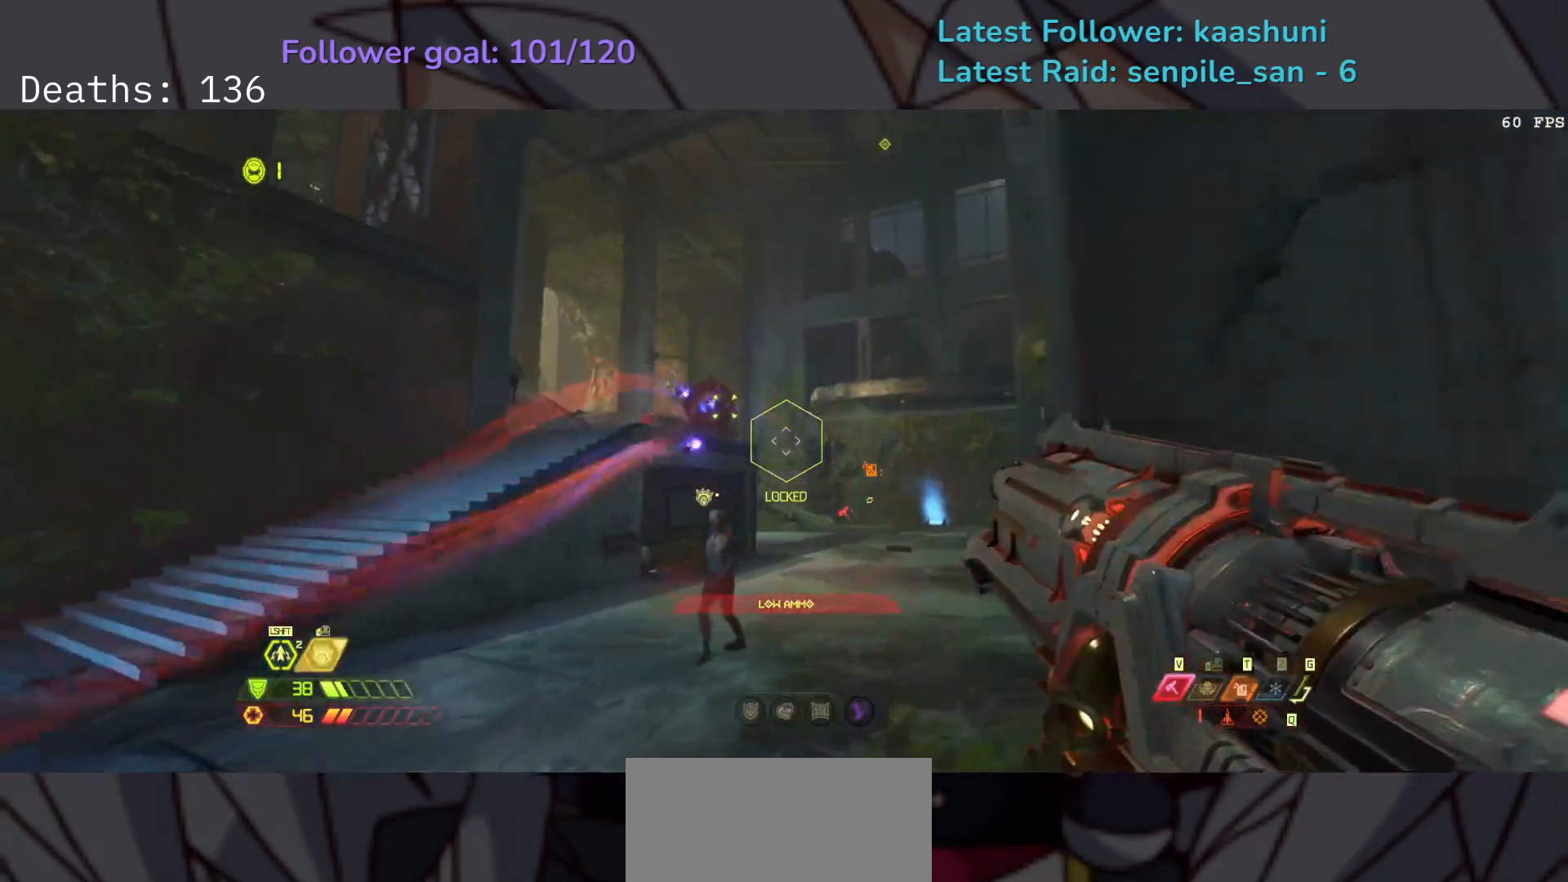
{"keys": ["f", "space"], "mouse": [], "events": [[83, "space", "up"], [150, "w", "up"], [317, "space", "down"]]}
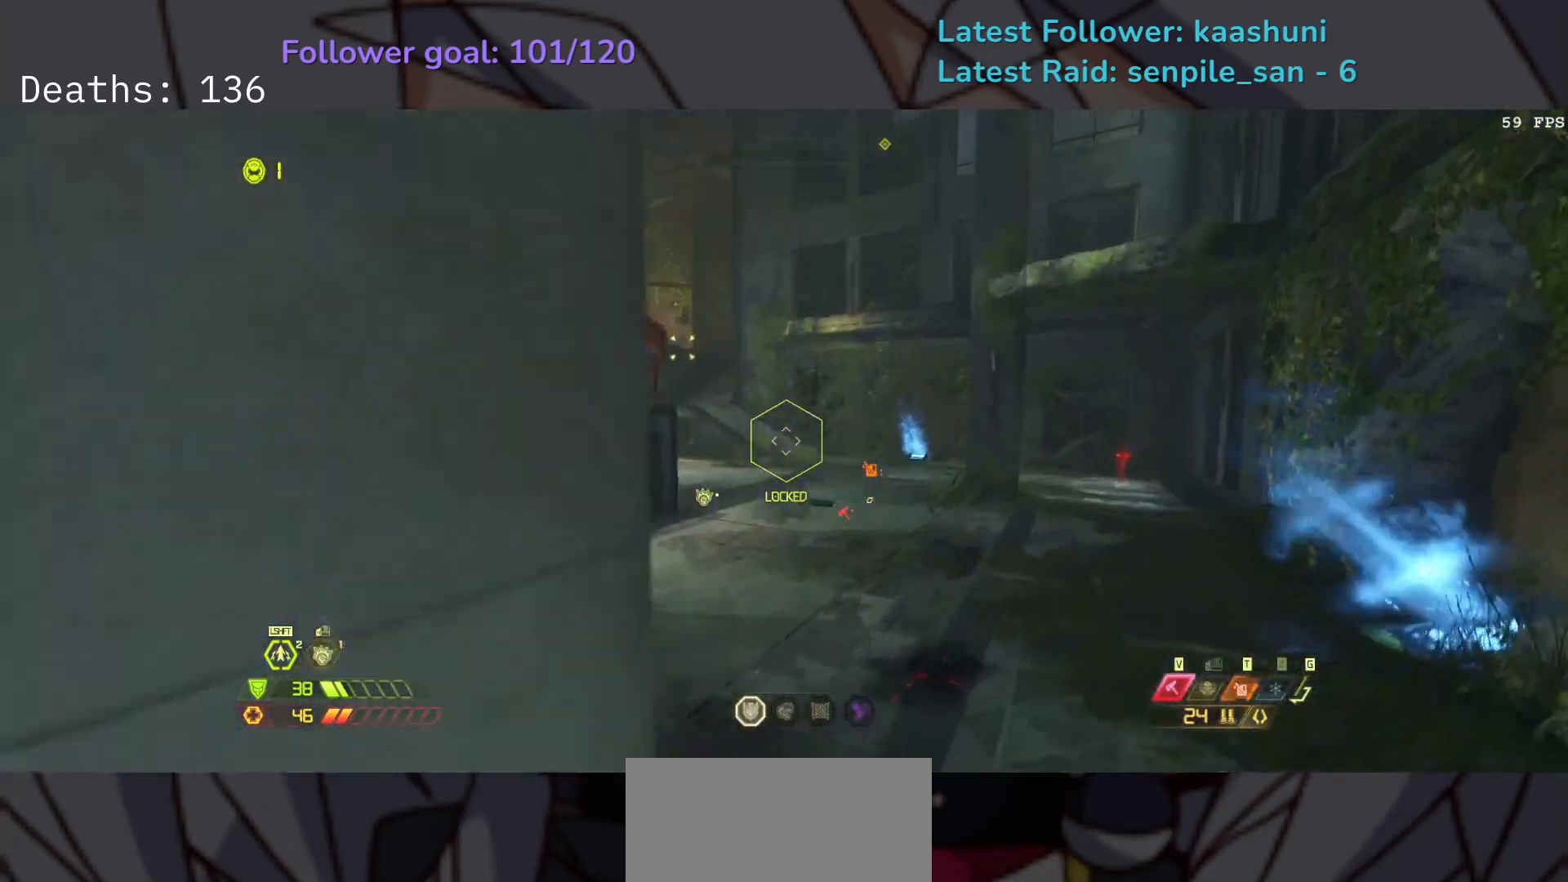
{"keys": ["e", "f"], "mouse": [], "events": [[100, "space", "up"], [117, "e", "down"], [250, "shift", "down"], [417, "shift", "up"]]}
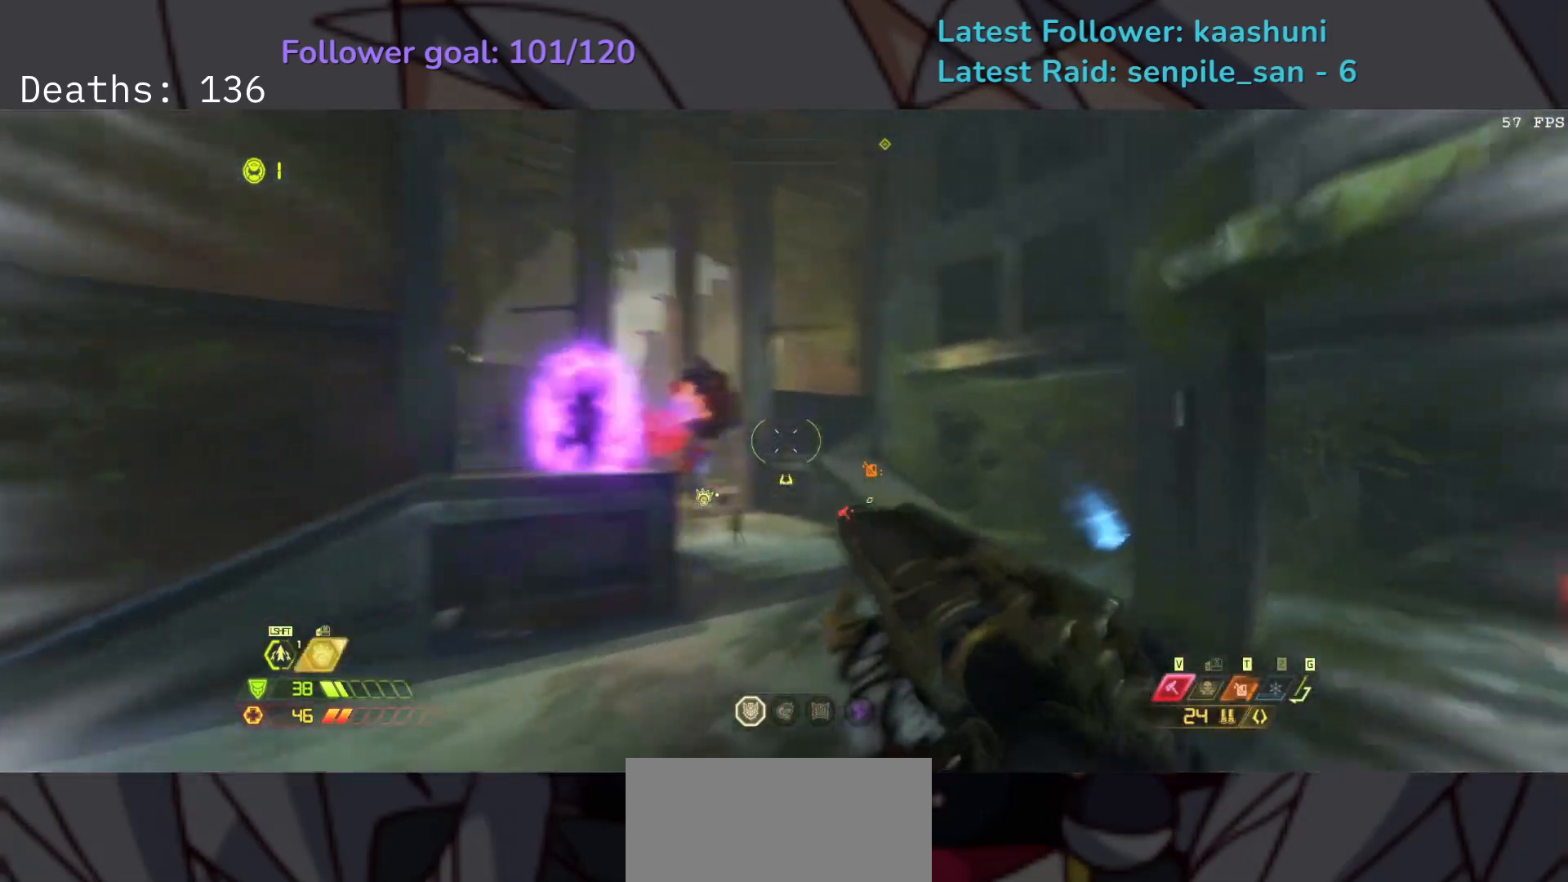
{"keys": ["f"], "mouse": [], "events": [[67, "e", "up"], [217, "mouse_right", "down"], [350, "mouse_right", "up"]]}
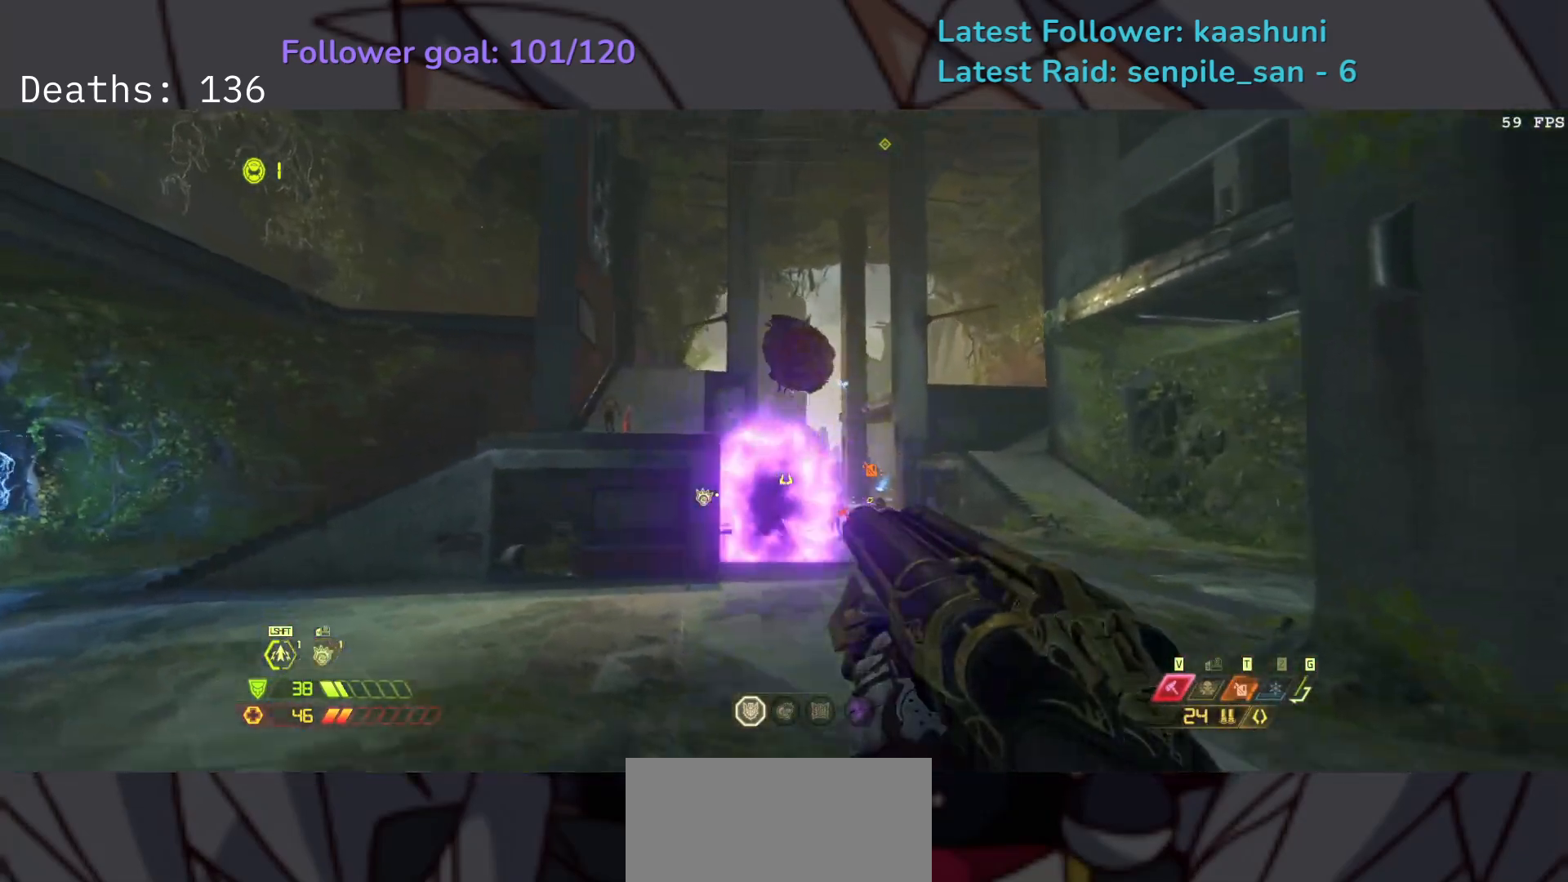
{"keys": ["e"], "mouse": [], "events": [[217, "e", "down"], [267, "mouse_right", "down"], [350, "f", "up"], [417, "mouse_right", "up"]]}
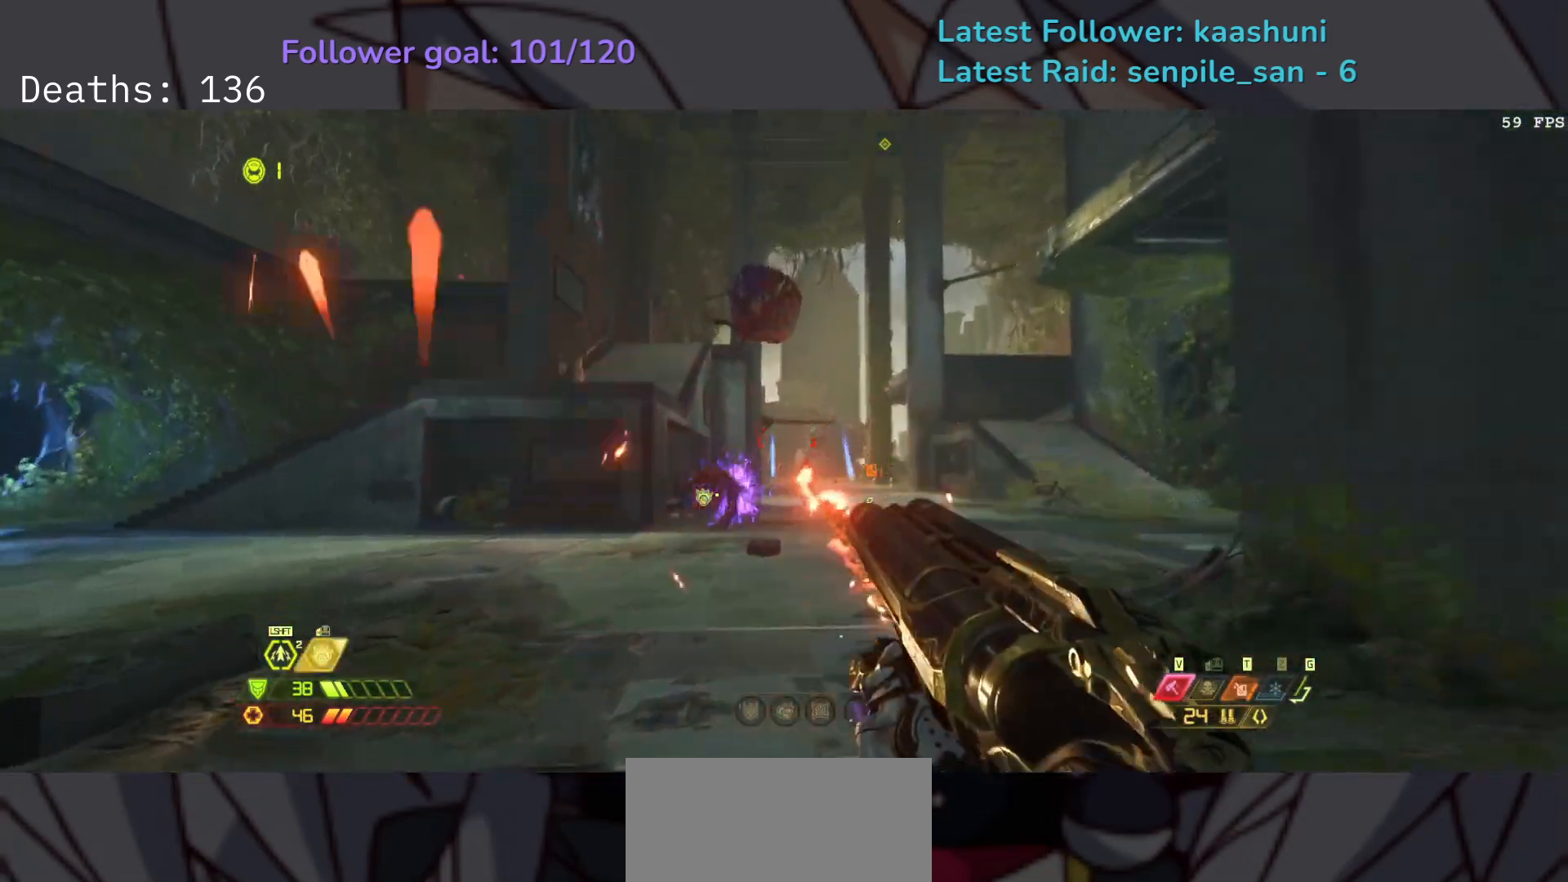
{"keys": ["f", "r"], "mouse": [], "events": [[317, "mouse_left", "down"], [333, "f", "down"], [350, "e", "up"], [467, "r", "down"], [483, "mouse_left", "up"]]}
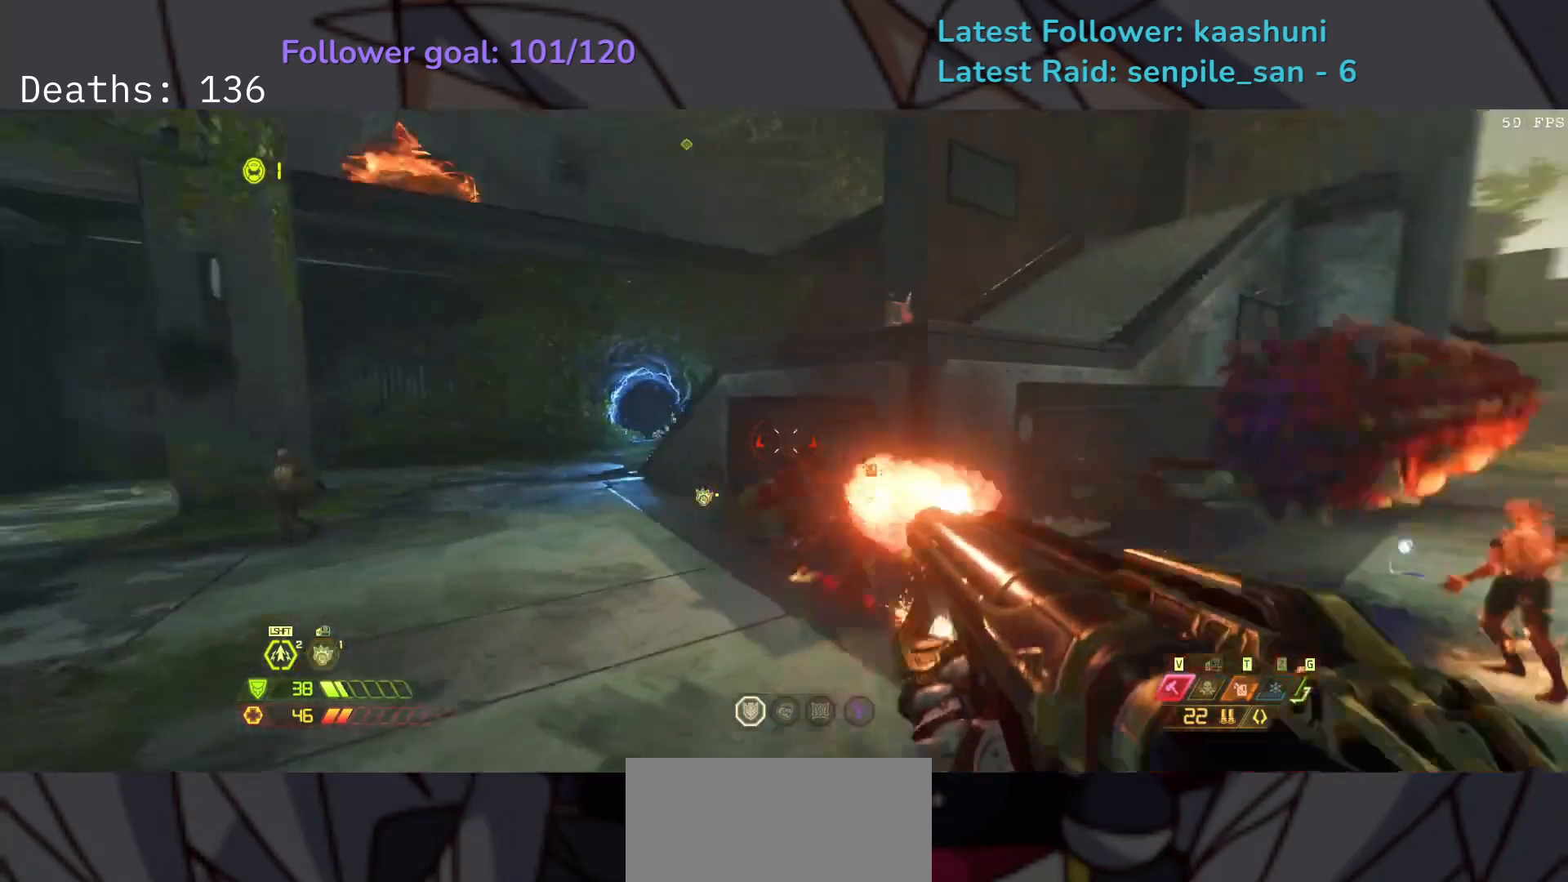
{"keys": ["d", "s"], "mouse": [], "events": [[117, "r", "up"], [150, "space", "down"], [233, "d", "down"], [317, "space", "up"], [450, "f", "up"], [500, "s", "down"]]}
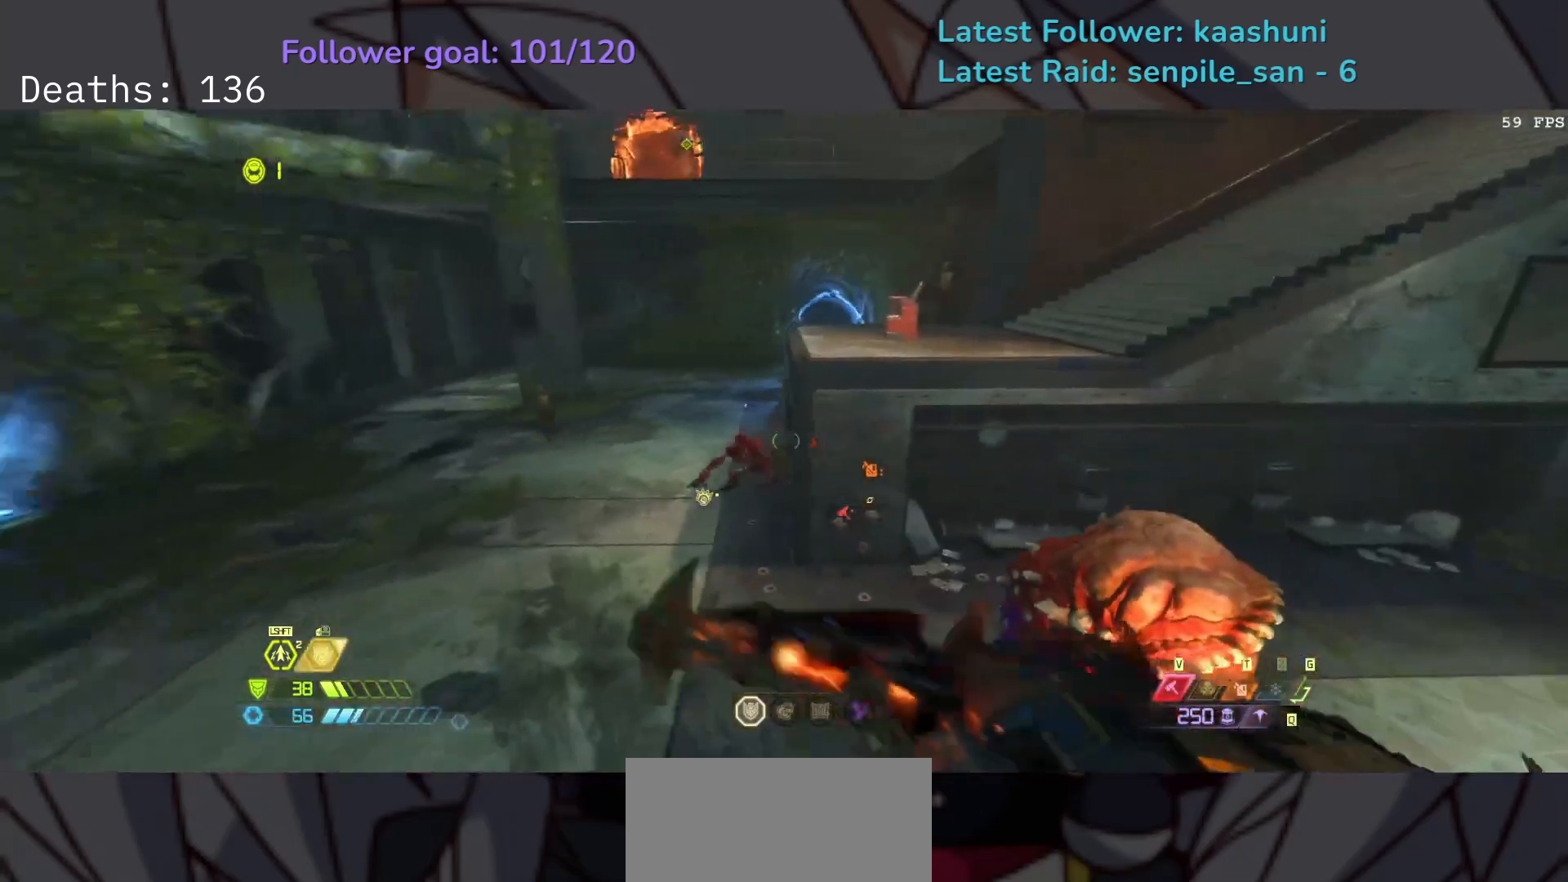
{"keys": ["e"], "mouse": [], "events": [[83, "d", "up"], [83, "mouse_left", "down"], [183, "e", "down"], [217, "mouse_left", "up"], [250, "s", "up"], [367, "2", "down"], [450, "2", "up"]]}
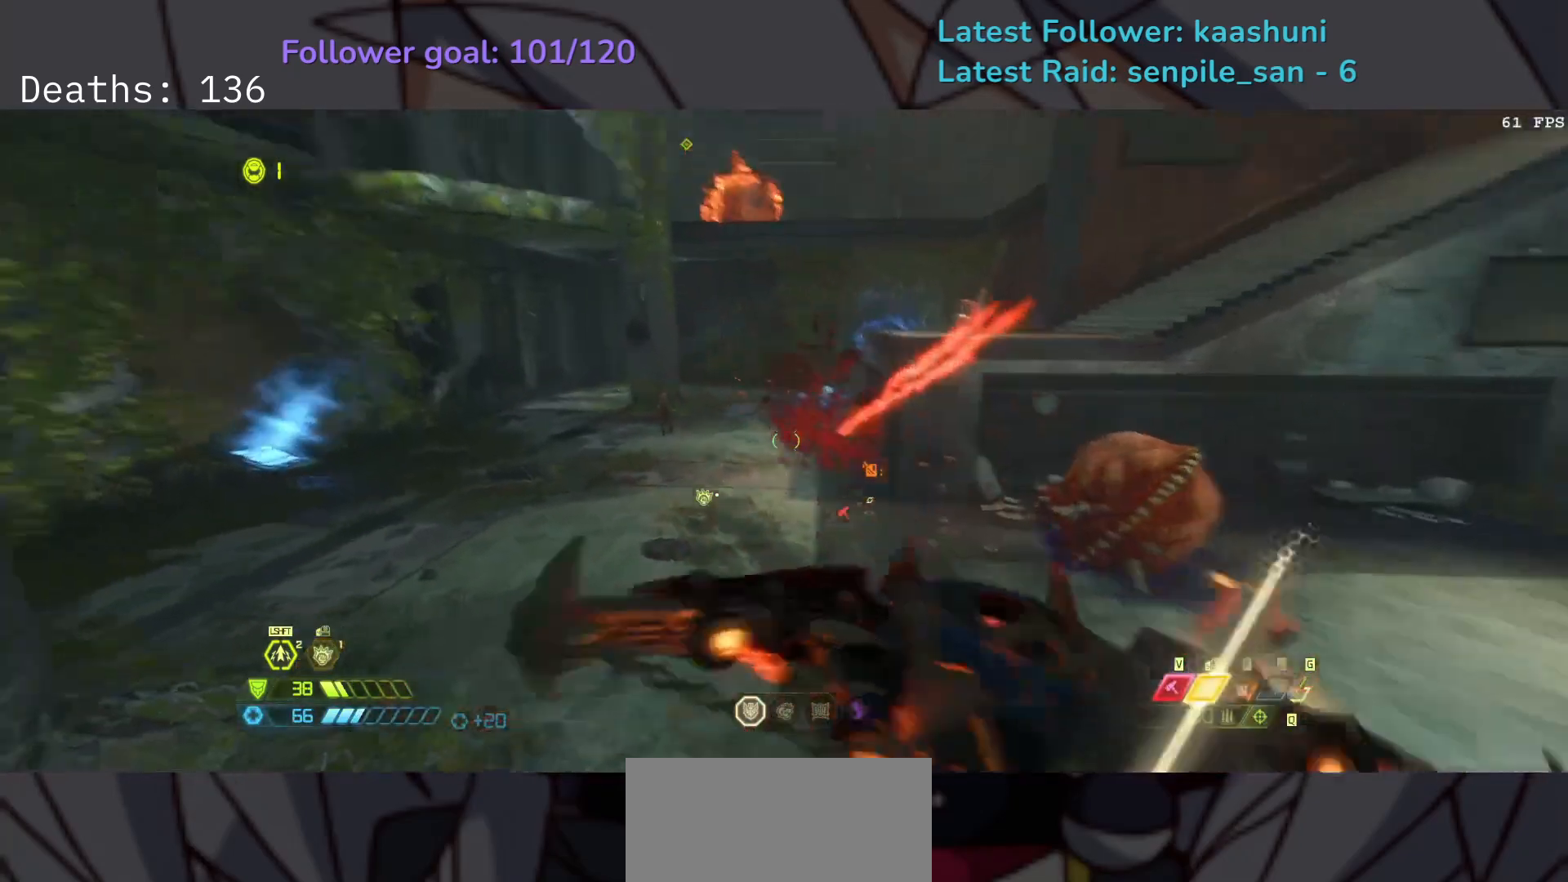
{"keys": ["e"], "mouse": [], "events": [[83, "shift", "down"], [200, "shift", "up"], [317, "w", "down"], [417, "w", "up"]]}
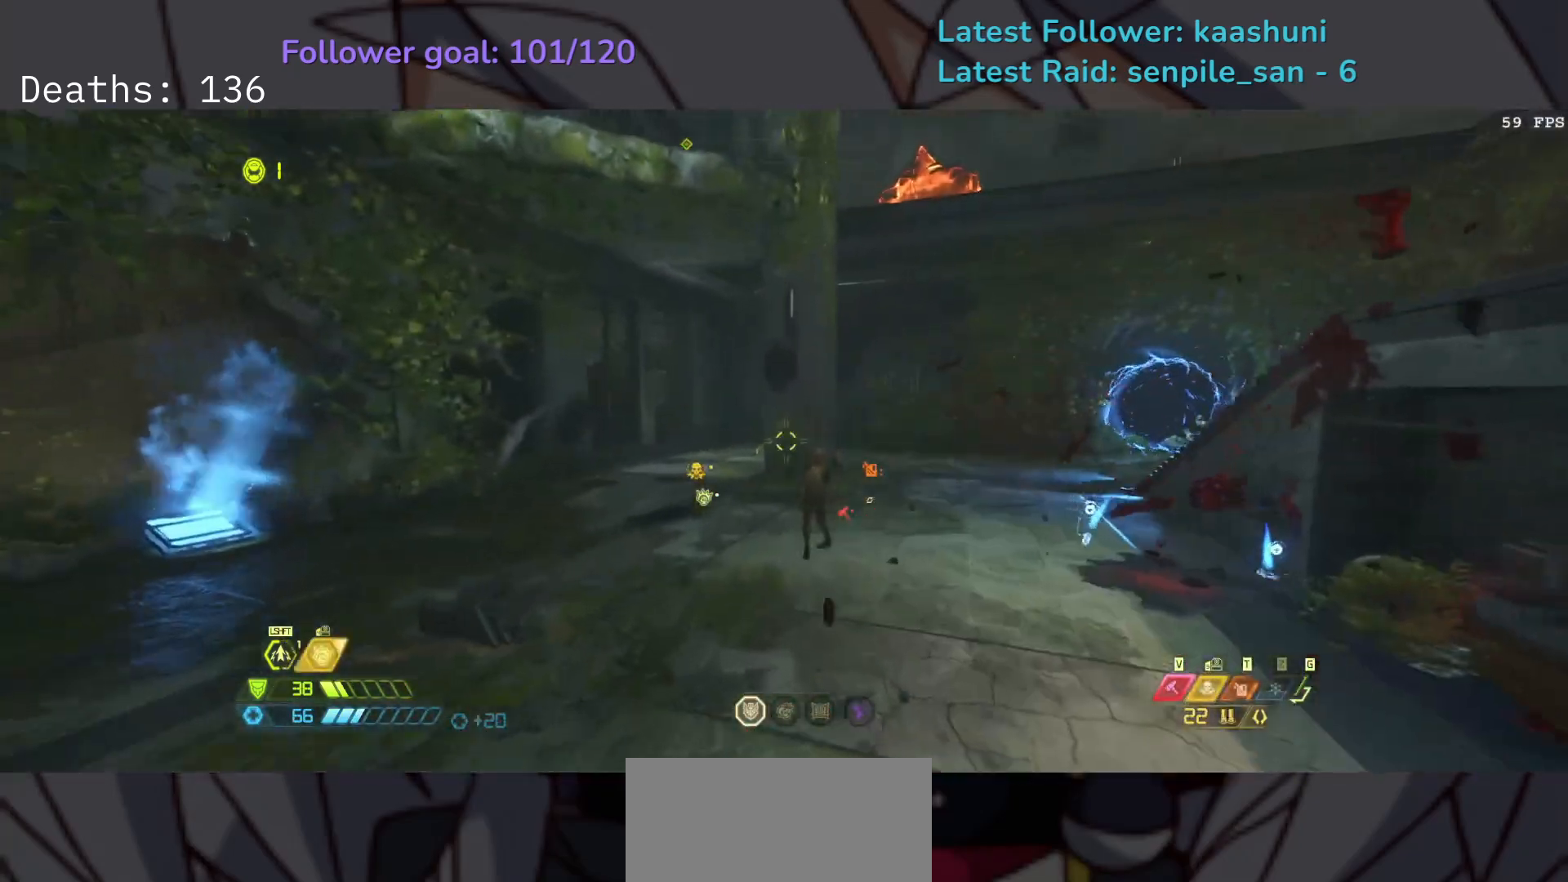
{"keys": ["e"], "mouse": ["left"], "events": [[317, "mouse_right", "down"], [433, "mouse_right", "up"], [500, "mouse_left", "down"]]}
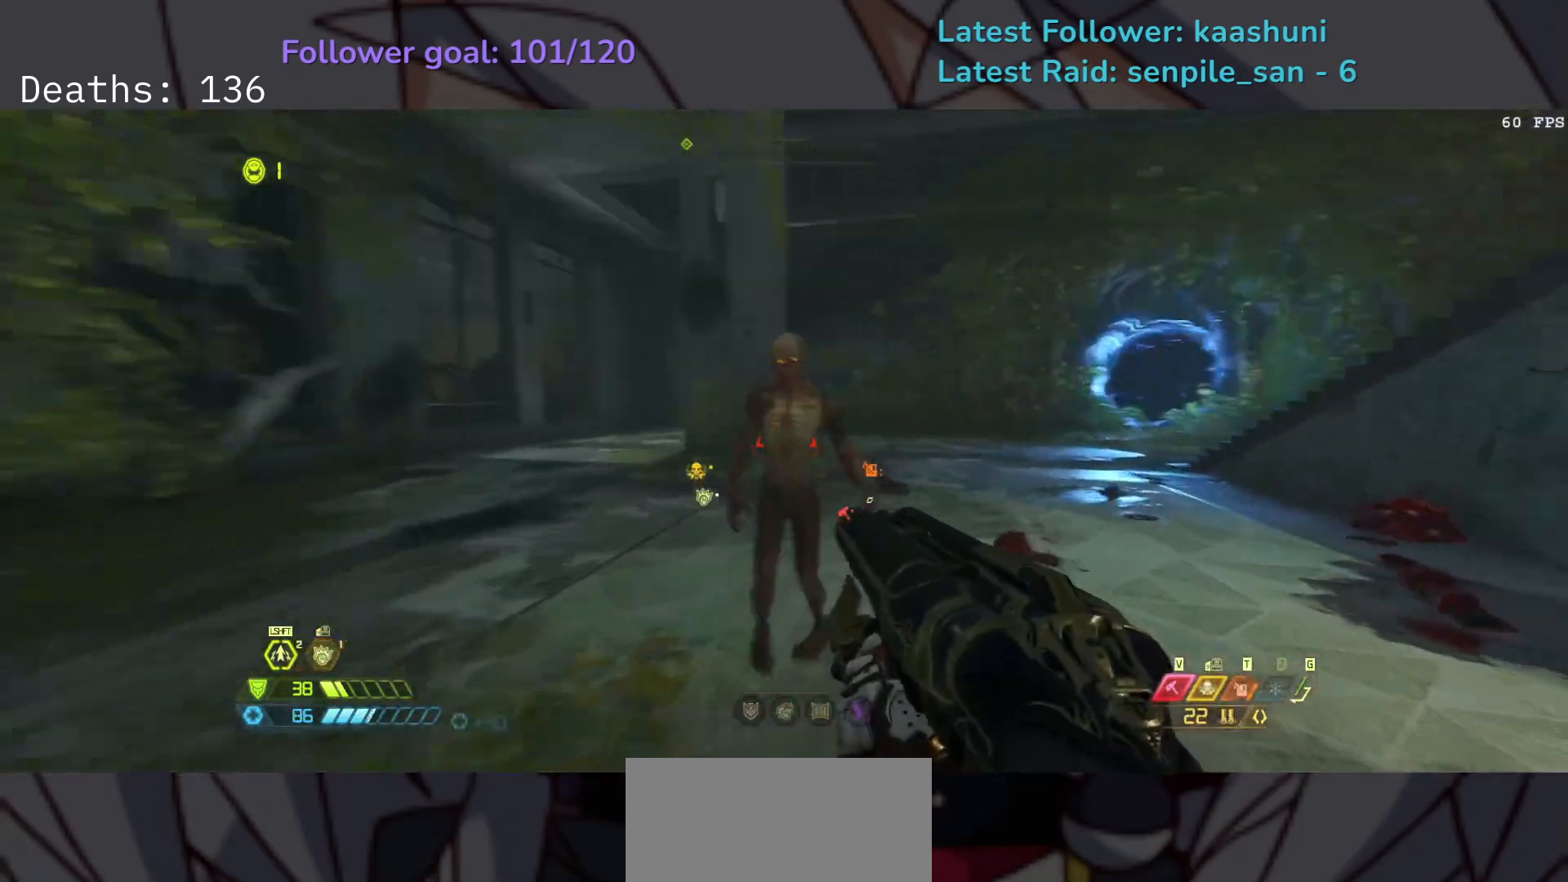
{"keys": ["e", "s"], "mouse": [], "events": [[83, "s", "down"], [117, "mouse_left", "up"], [367, "space", "down"], [483, "space", "up"]]}
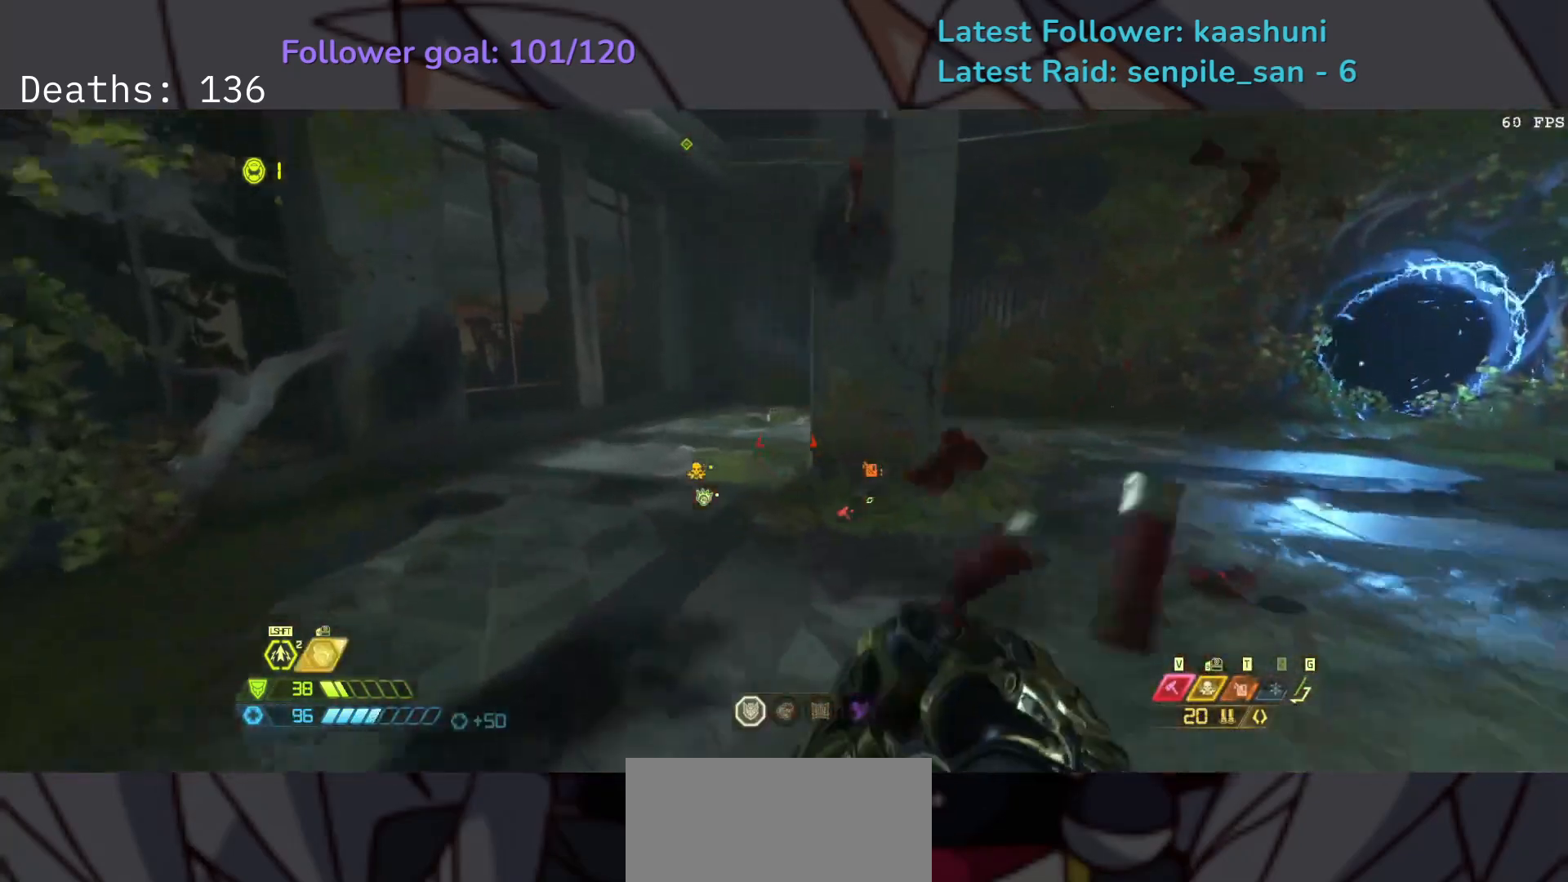
{"keys": ["f"], "mouse": [], "events": [[33, "e", "up"], [117, "space", "down"], [133, "d", "down"], [283, "space", "up"], [317, "s", "up"], [350, "f", "down"], [467, "d", "up"]]}
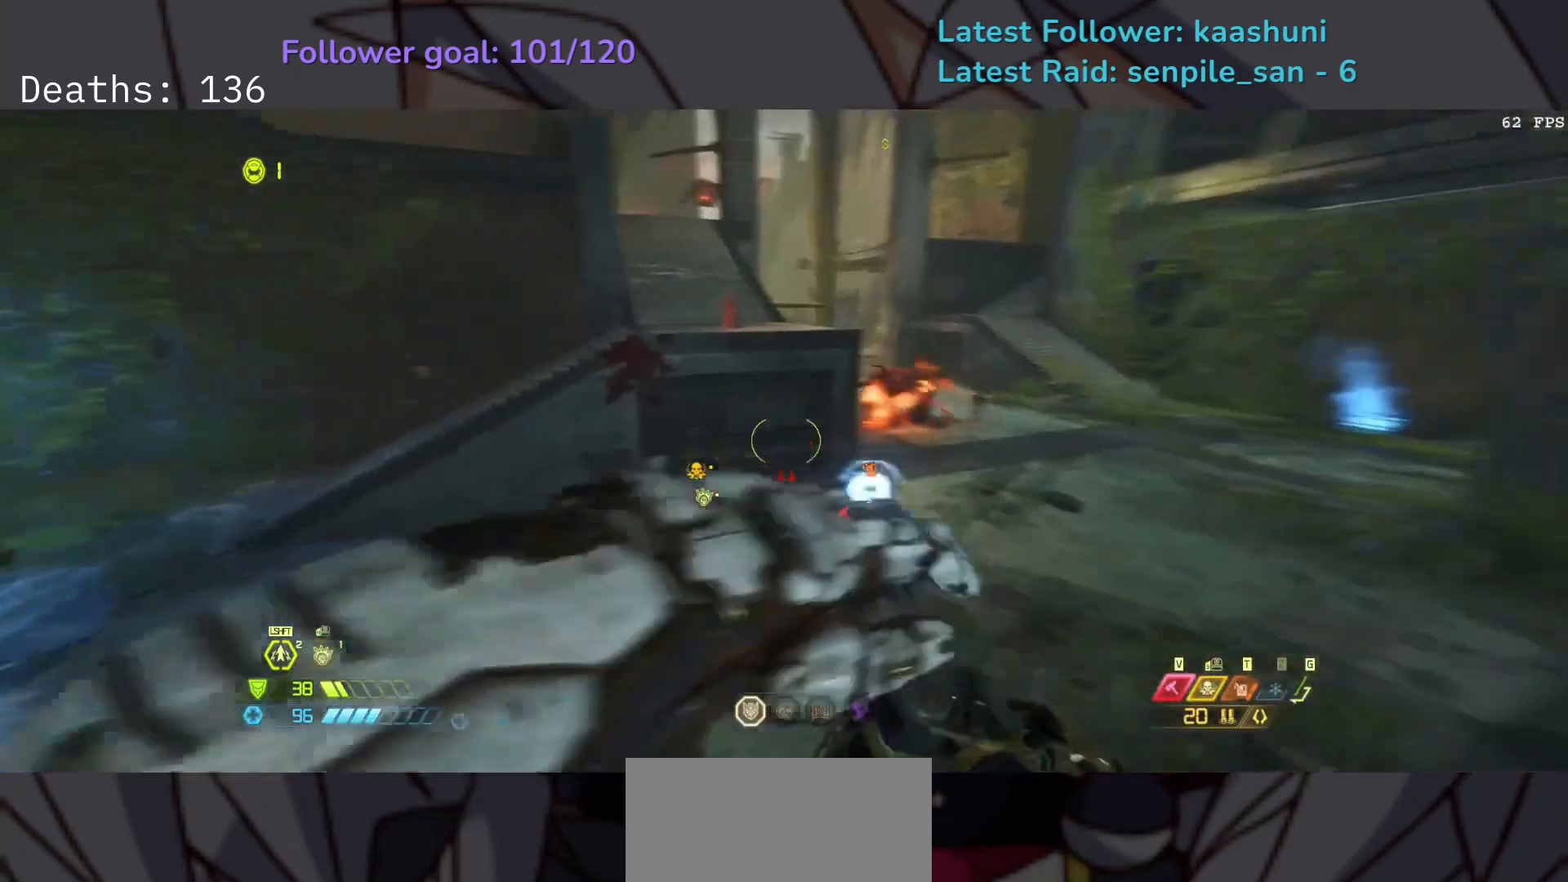
{"keys": ["e"], "mouse": ["right"], "events": [[67, "e", "down"], [433, "mouse_right", "down"], [467, "f", "up"]]}
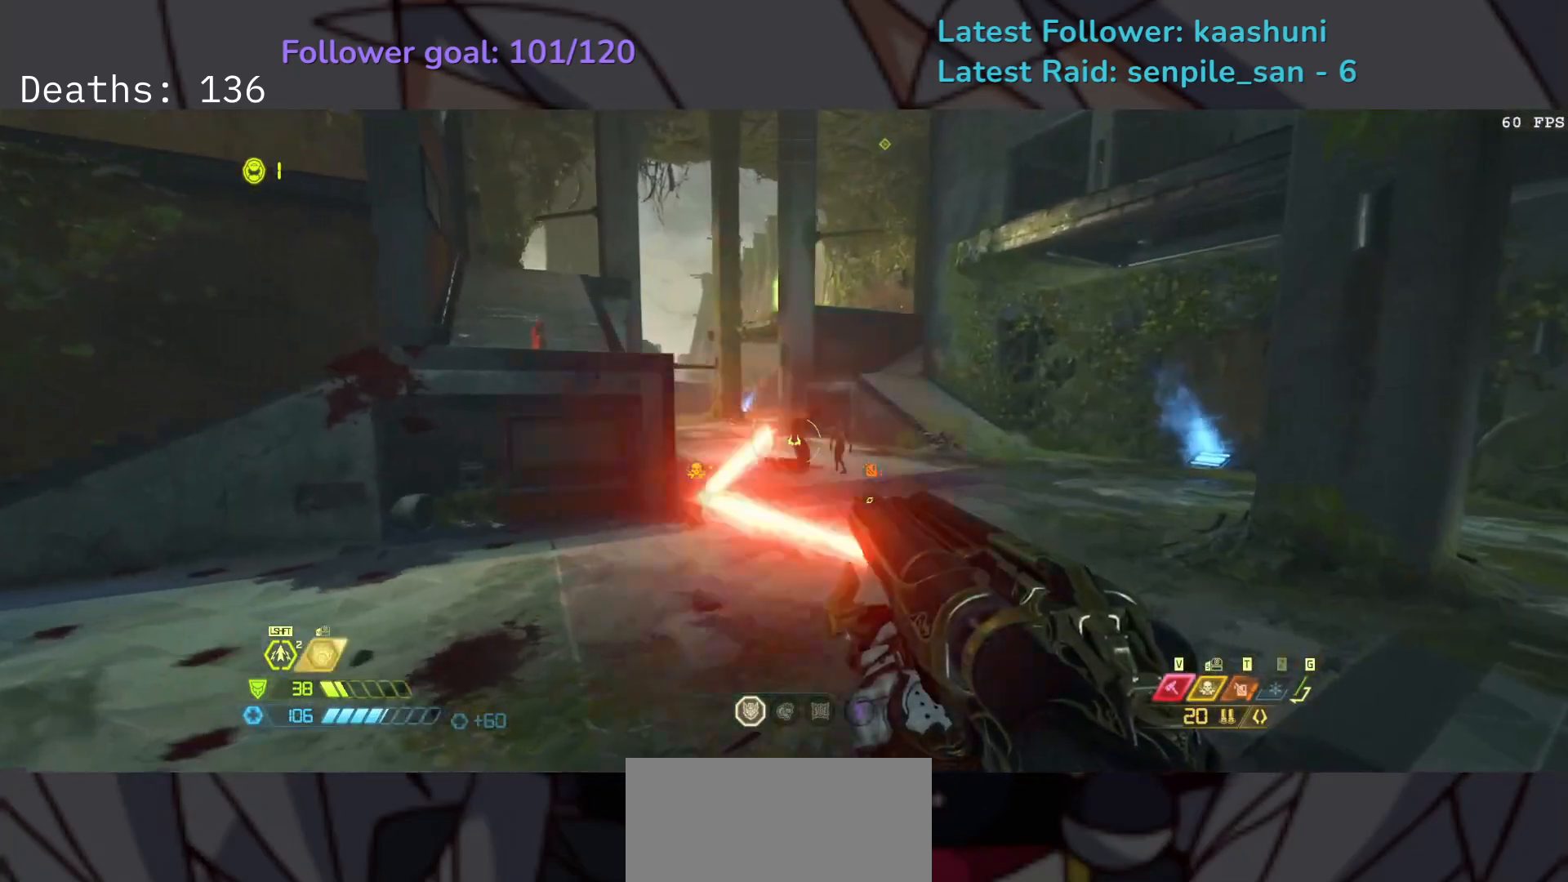
{"keys": ["e"], "mouse": [], "events": [[50, "mouse_right", "up"]]}
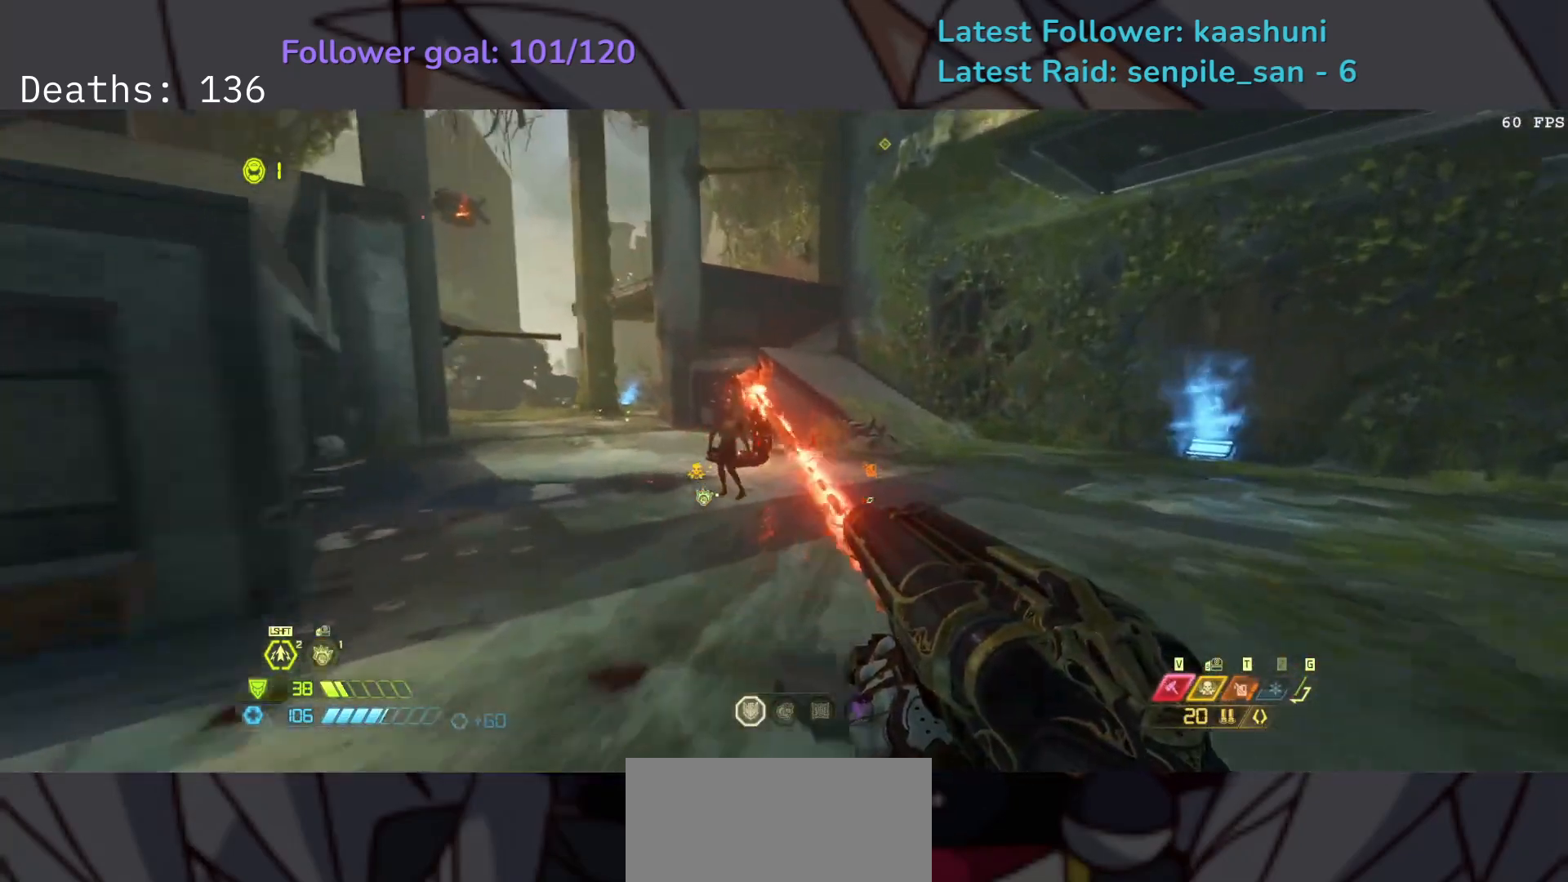
{"keys": ["d"], "mouse": [], "events": [[50, "mouse_left", "down"], [67, "e", "up"], [67, "f", "down"], [183, "mouse_left", "up"], [183, "r", "down"], [267, "space", "down"], [333, "r", "up"], [383, "d", "down"], [450, "f", "up"], [450, "space", "up"]]}
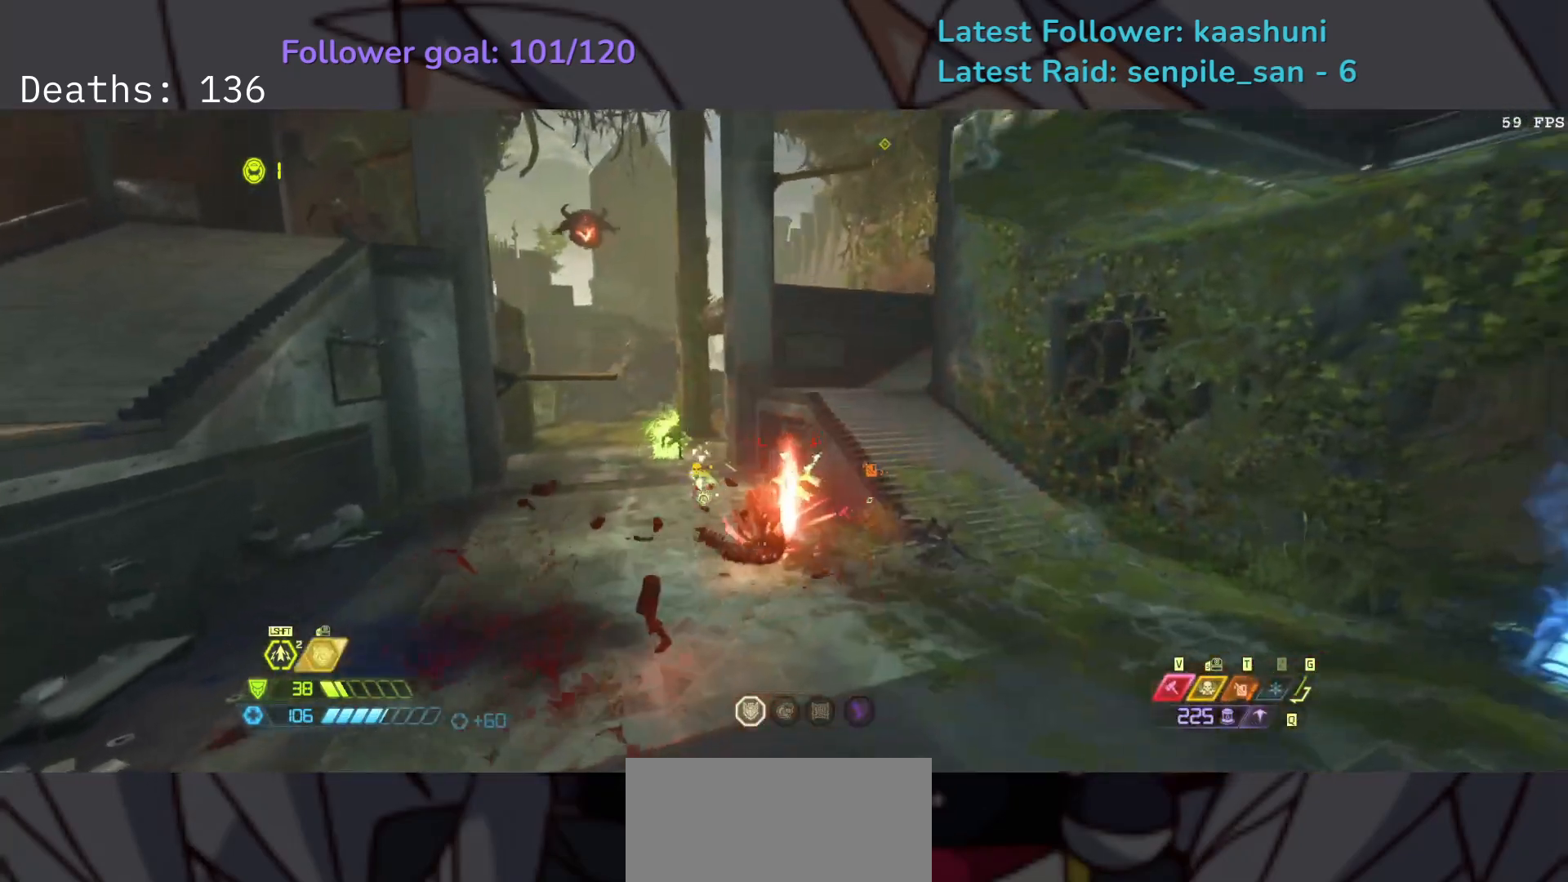
{"keys": ["d"], "mouse": ["left"], "events": [[33, "s", "down"], [450, "s", "up"], [483, "mouse_left", "down"]]}
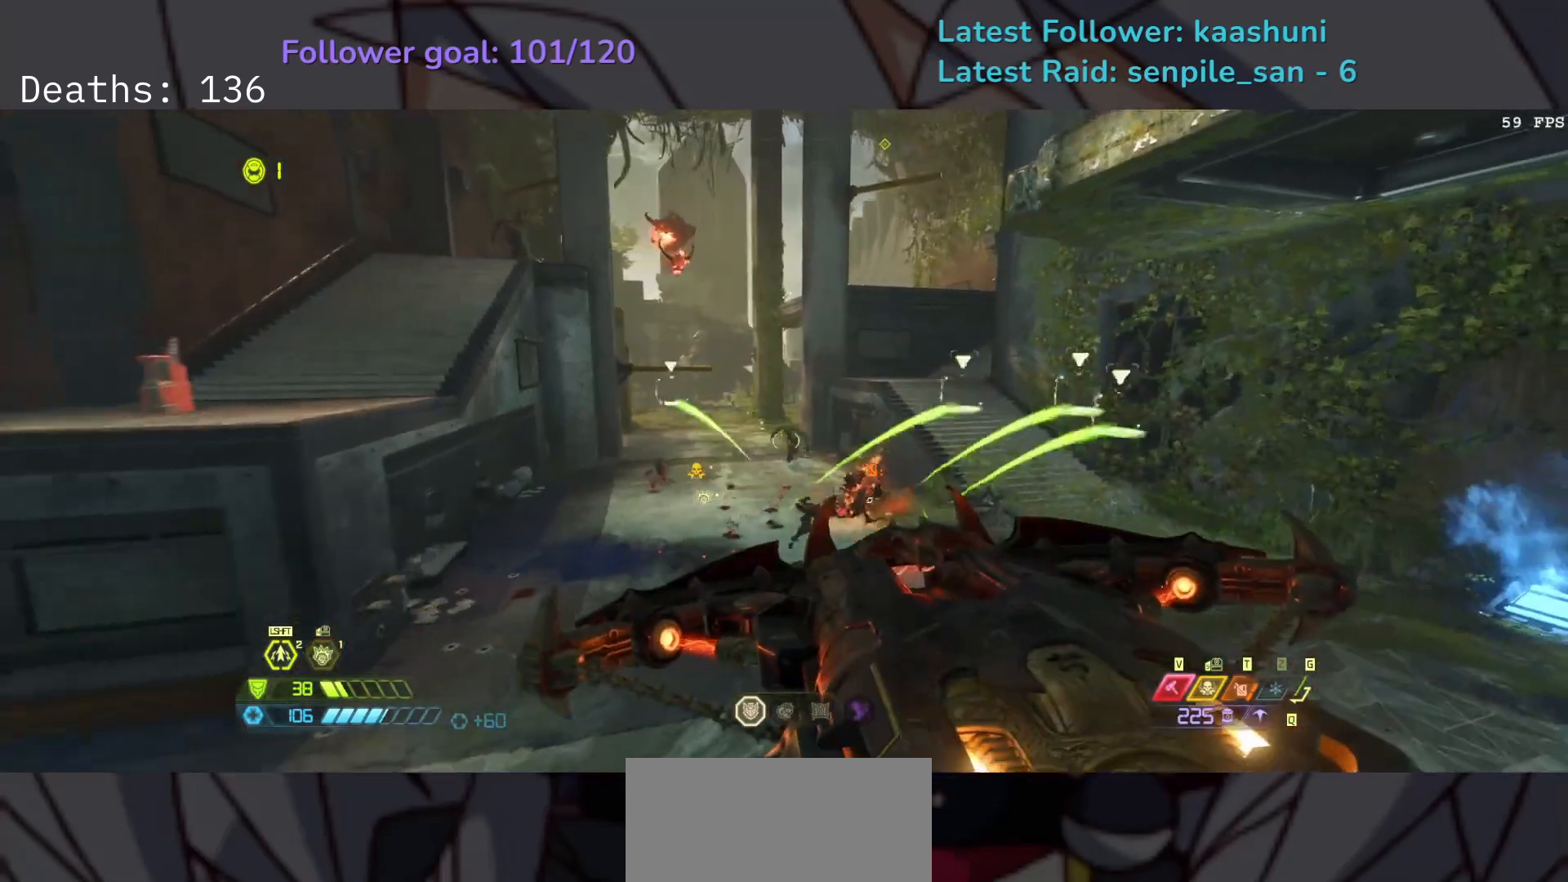
{"keys": ["s", "space"], "mouse": [], "events": [[100, "mouse_left", "up"], [167, "2", "down"], [233, "2", "up"], [300, "space", "down"], [317, "s", "down"], [483, "d", "up"]]}
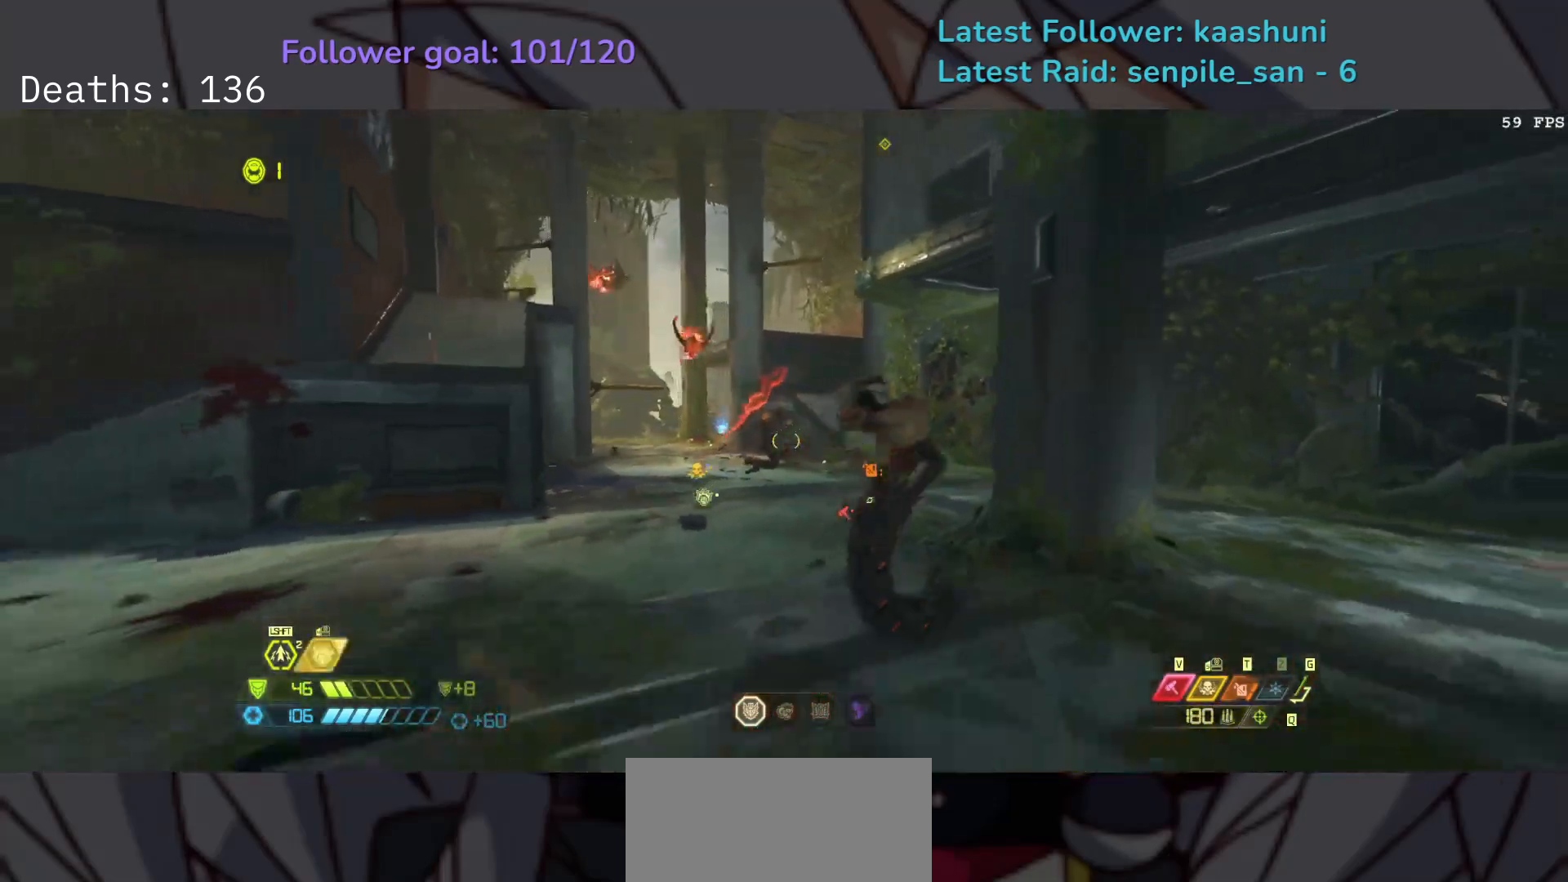
{"keys": ["e", "s"], "mouse": ["right"], "events": [[33, "space", "up"], [100, "e", "down"], [467, "mouse_right", "down"]]}
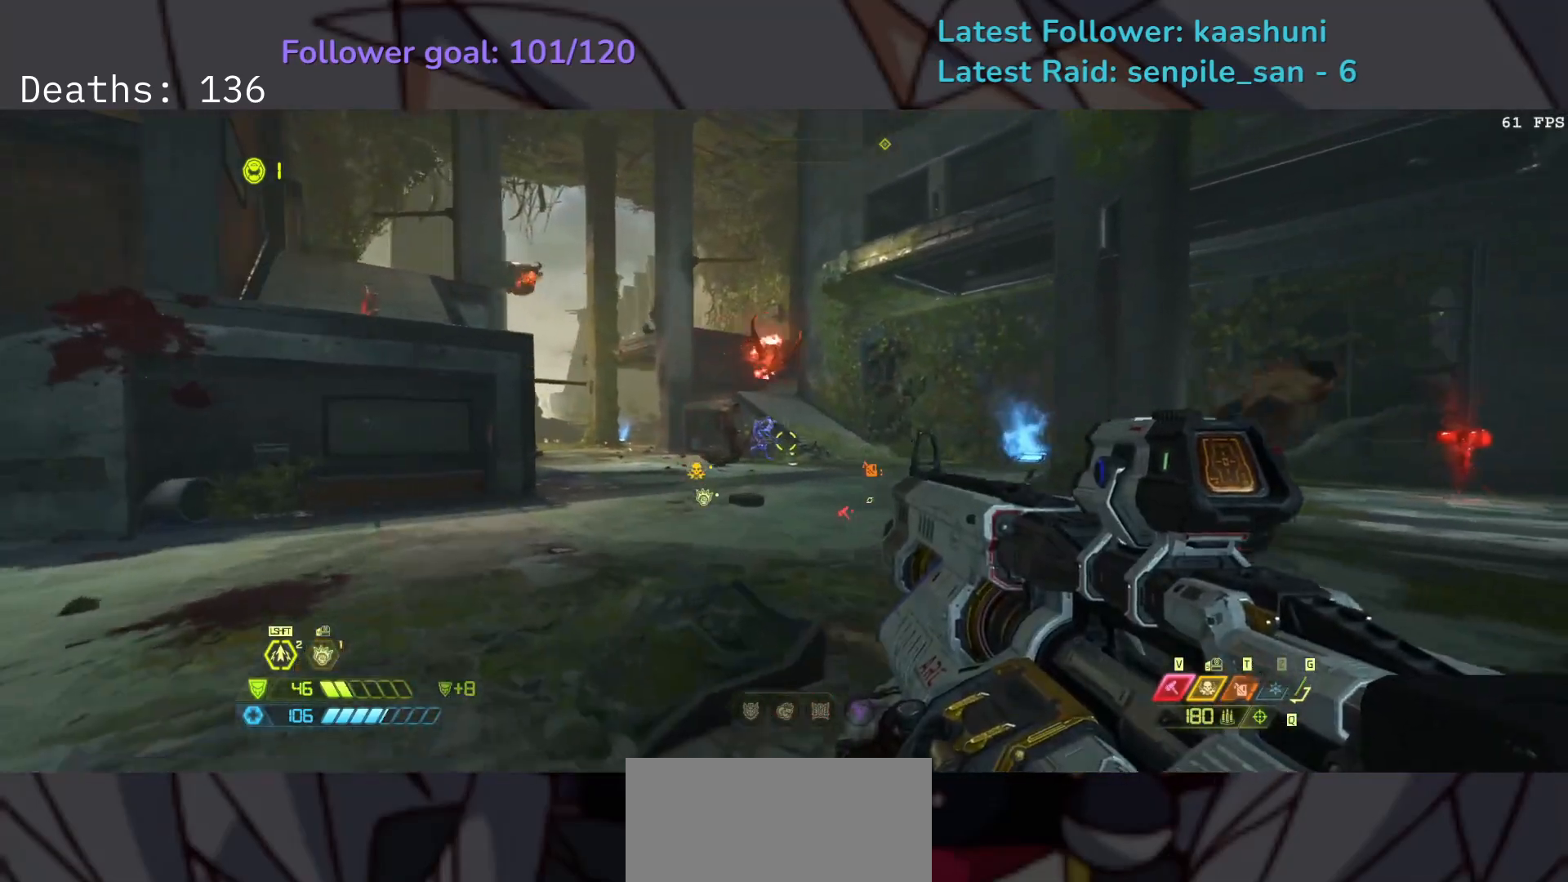
{"keys": ["e", "f"], "mouse": [], "events": [[50, "mouse_left", "down"], [100, "r", "down"], [150, "mouse_right", "up"], [167, "mouse_left", "up"], [183, "space", "down"], [267, "r", "up"], [350, "f", "down"], [367, "s", "up"], [383, "space", "up"]]}
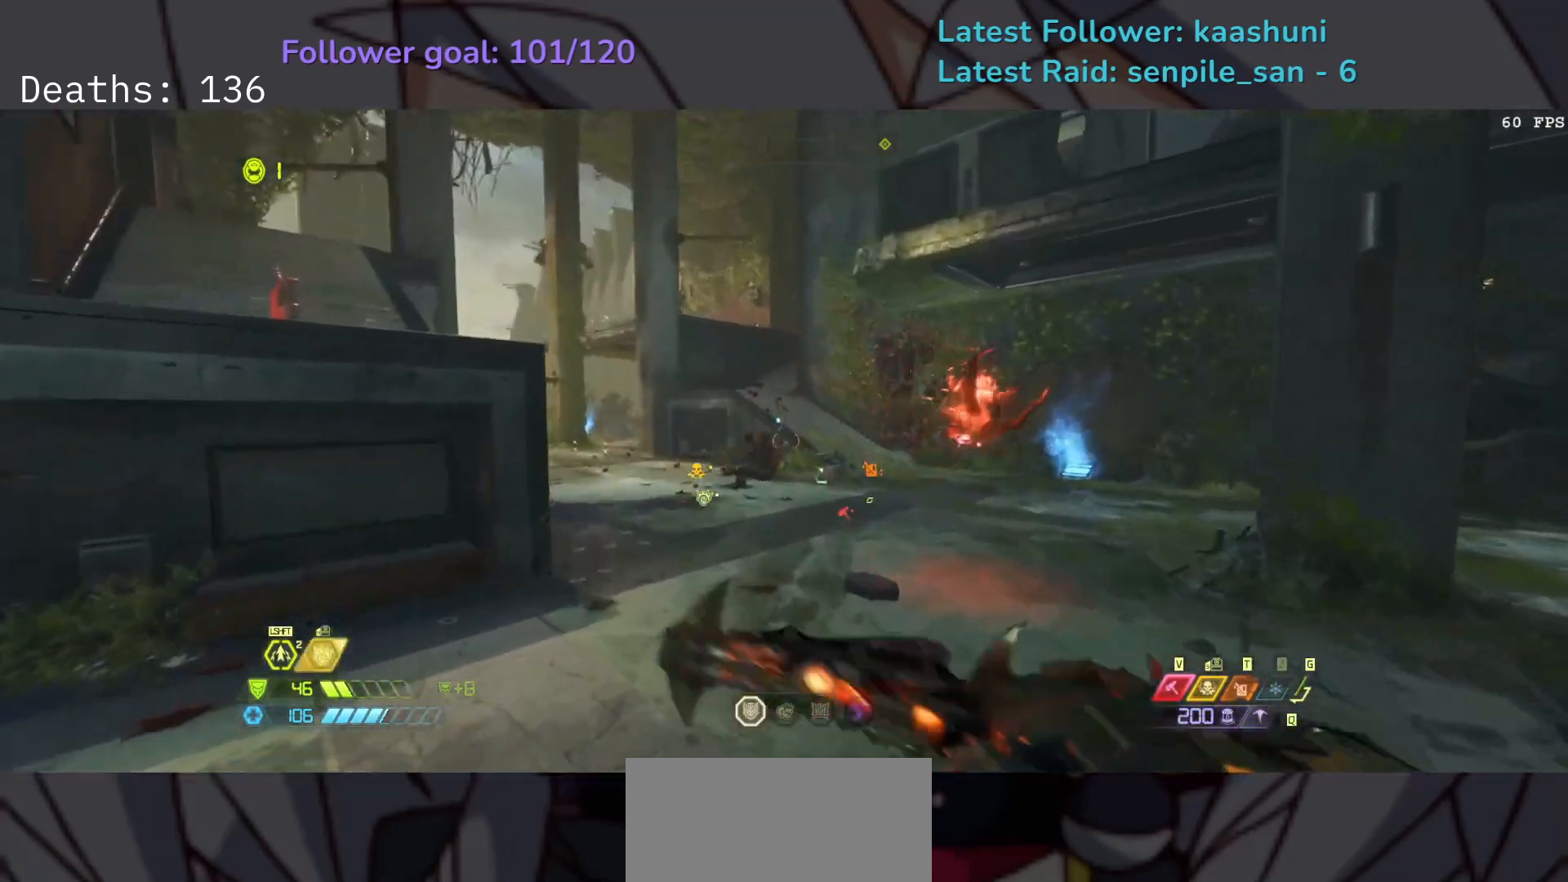
{"keys": ["d", "s"], "mouse": [], "events": [[33, "mouse_left", "down"], [167, "mouse_left", "up"], [200, "s", "down"], [233, "e", "up"], [250, "f", "up"], [333, "d", "down"]]}